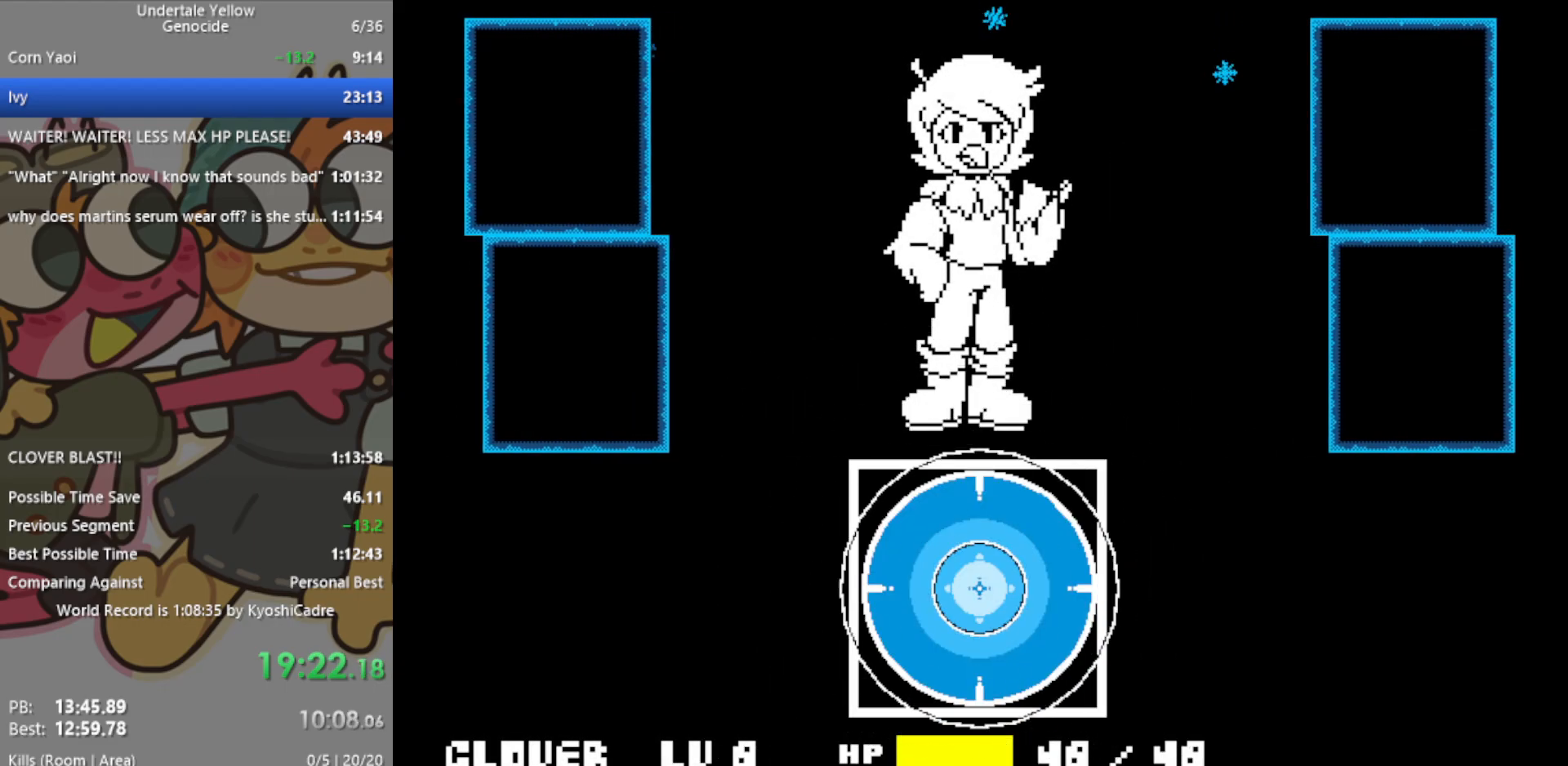
Gameplay with keyboard; each line is a JSON object with the keys held at the frame after it. "events" lists presses ("down") and releases ("up") of "c", "ctrl", "down", "left", "return", "right", "shift", "up", "x" and "z" between this image and that frame as [ms after this image, input, new state], when the widget could be followed in between. No other keys are recorded. Mouse input is not recorded.
{"keys": ["return"], "events": [[117, "return", "down"], [250, "return", "up"], [483, "return", "down"]]}
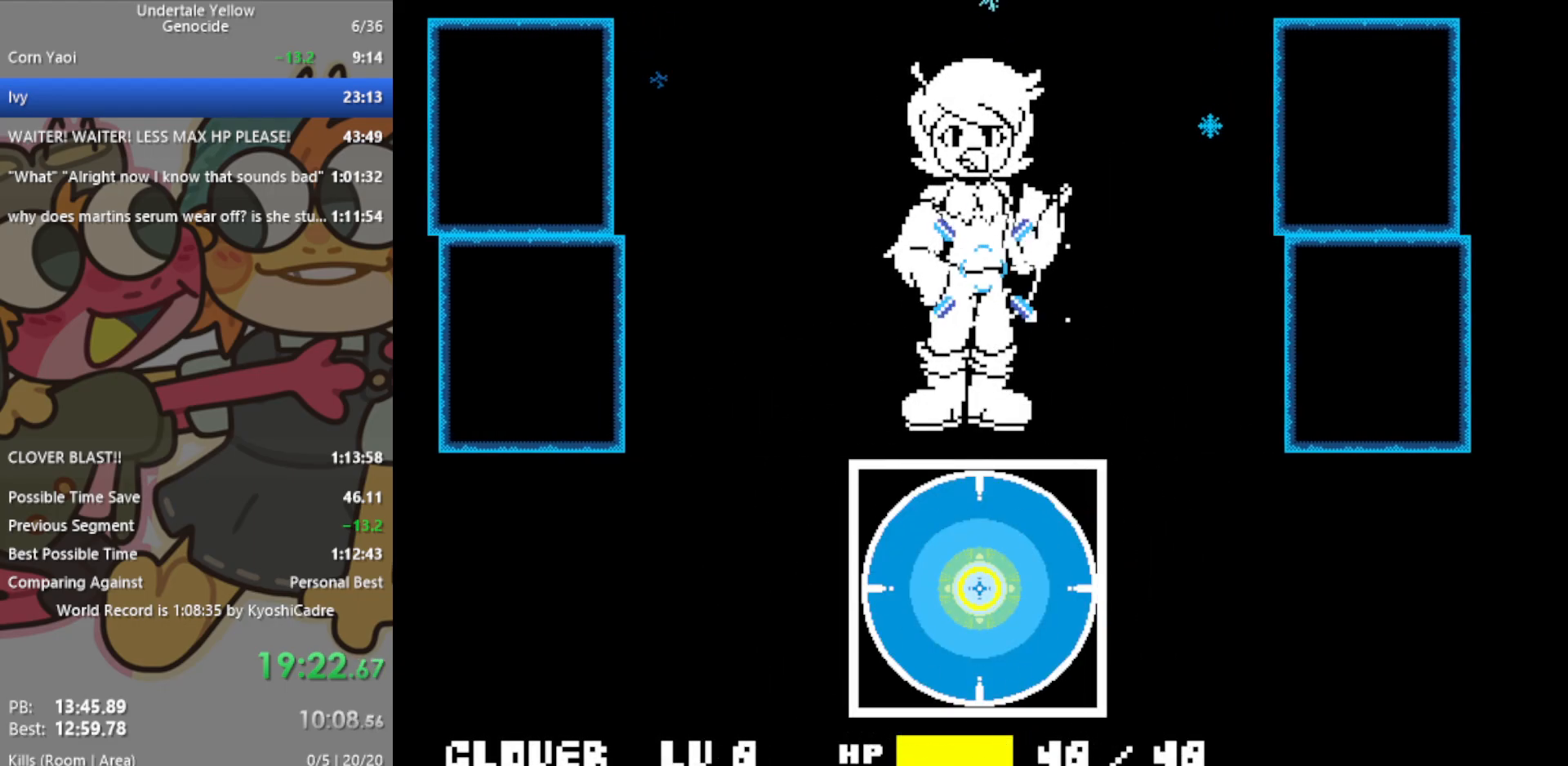
{"keys": [], "events": [[83, "return", "up"]]}
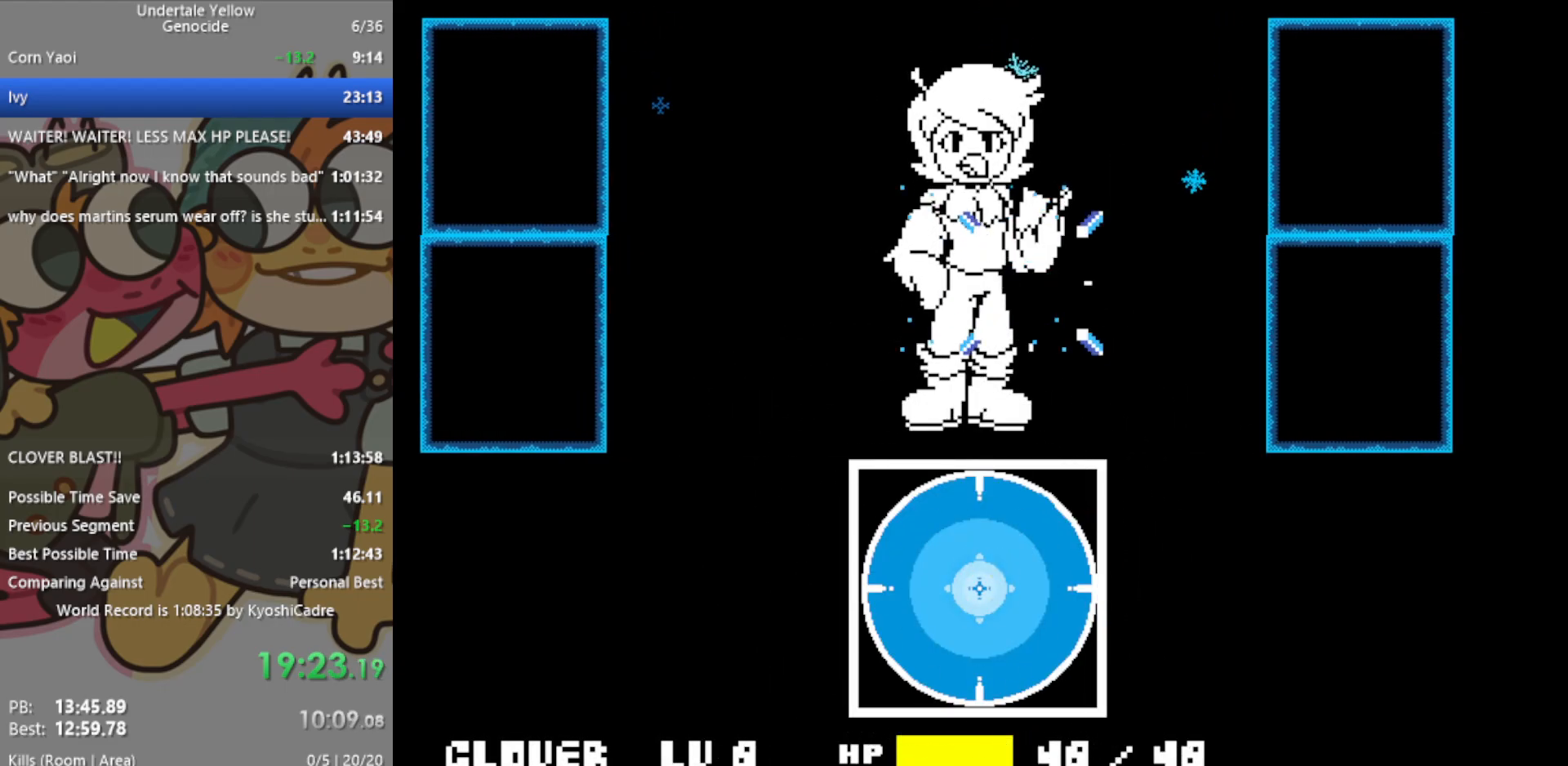
{"keys": [], "events": []}
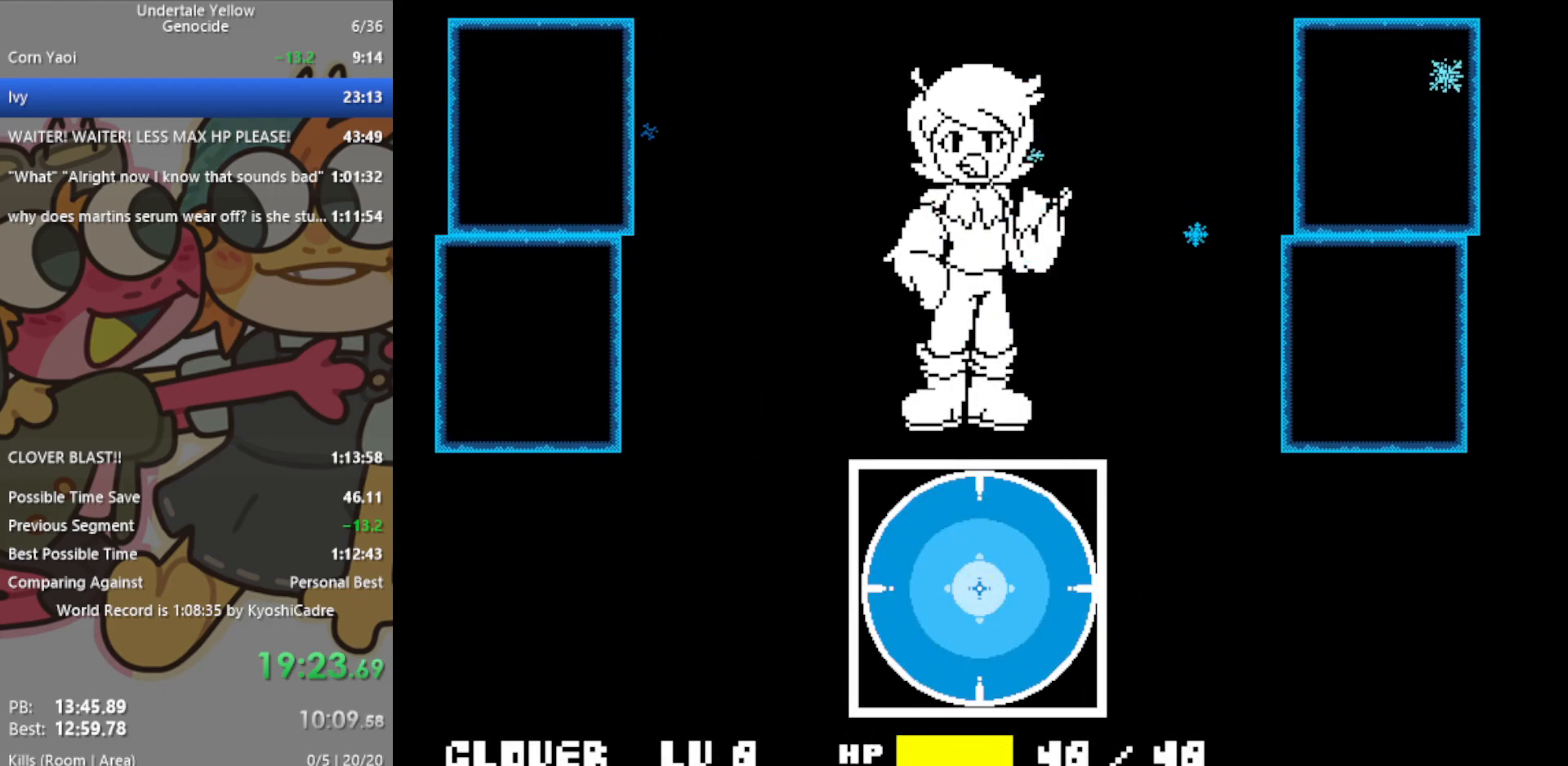
{"keys": [], "events": []}
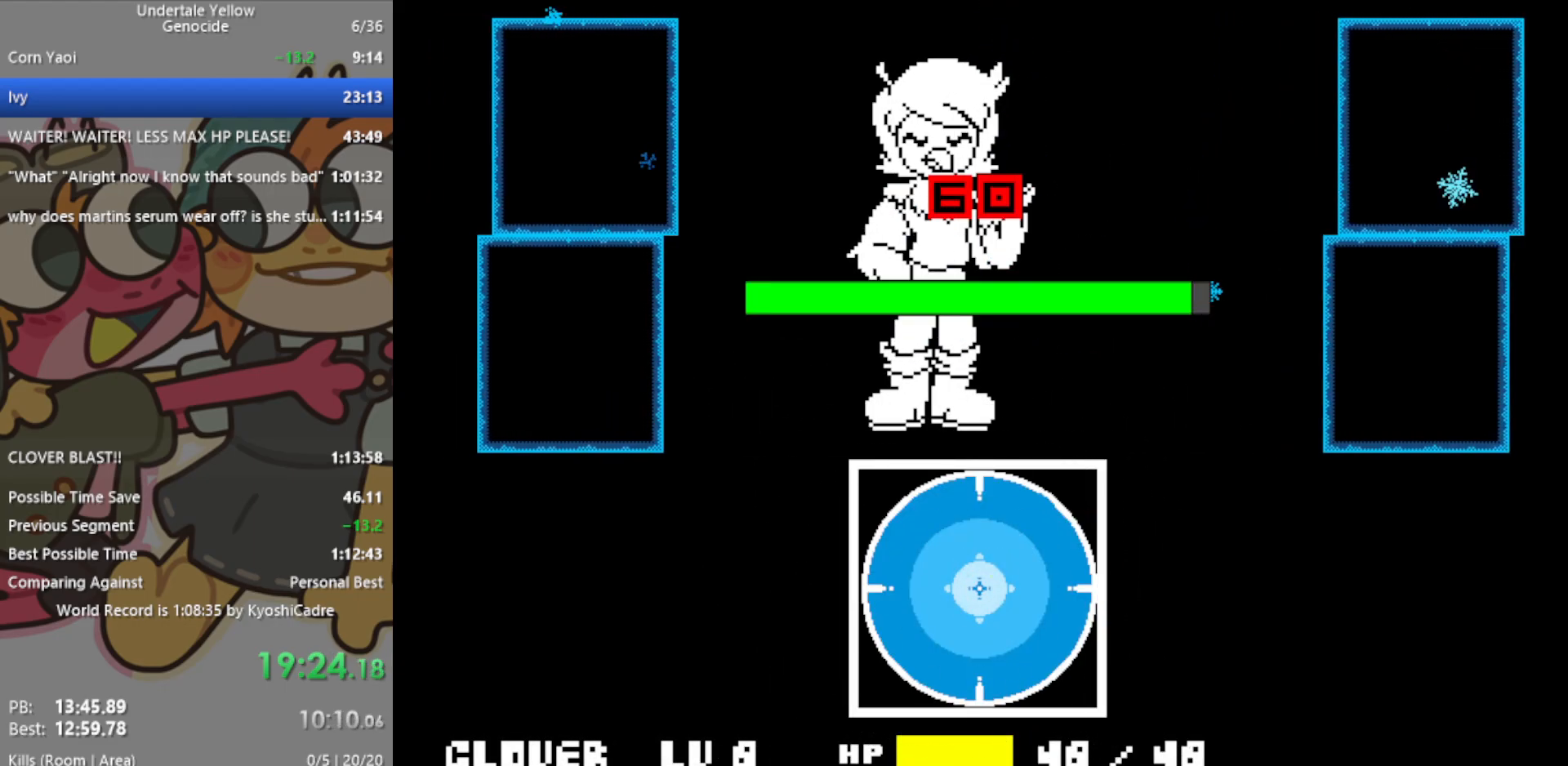
{"keys": [], "events": []}
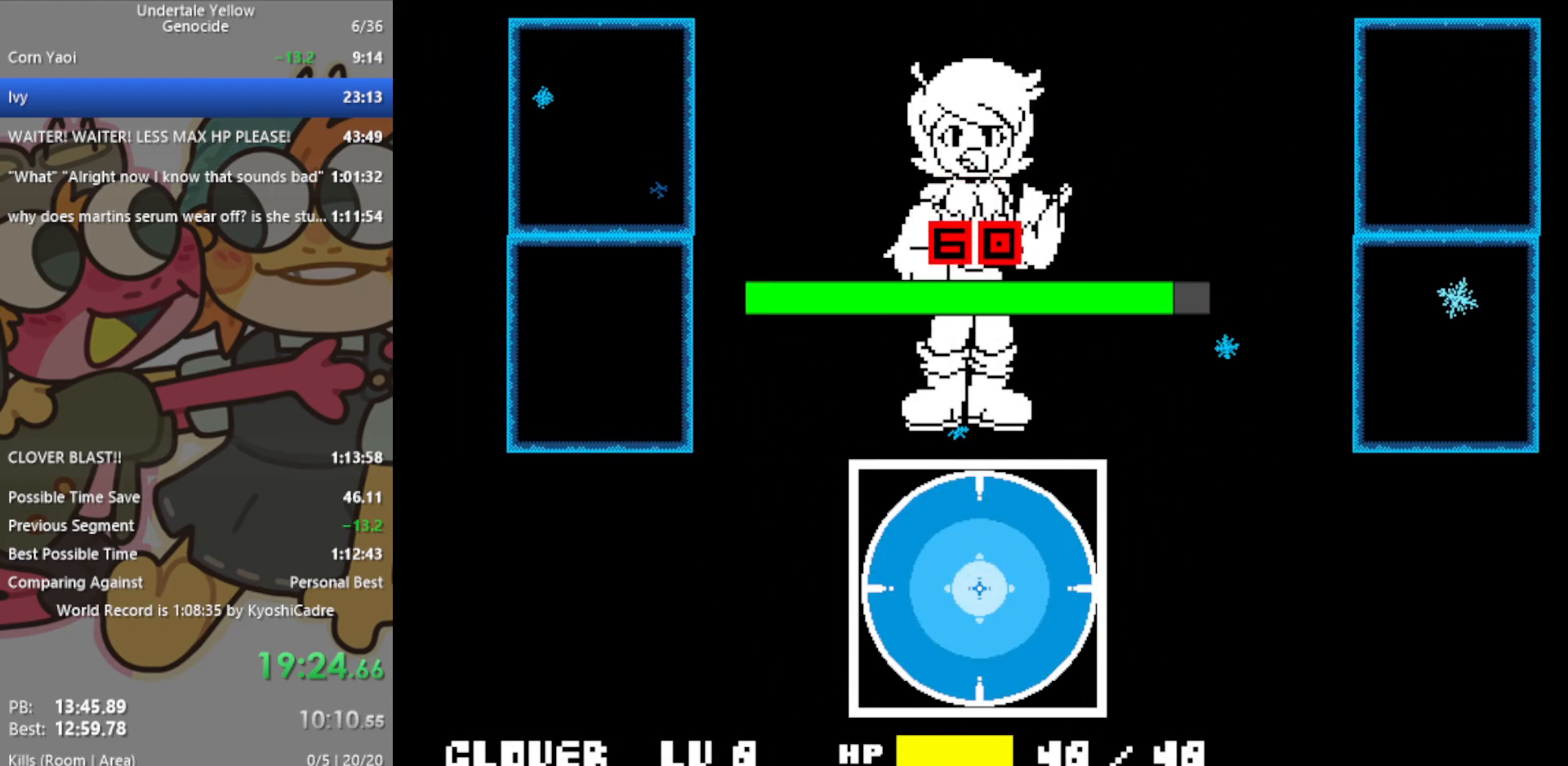
{"keys": ["return", "shift"], "events": [[100, "z", "down"], [150, "x", "down"], [183, "return", "down"], [183, "x", "up"], [183, "z", "up"], [233, "shift", "down"], [283, "return", "up"], [333, "shift", "up"], [333, "z", "down"], [383, "x", "down"], [383, "z", "up"], [417, "return", "down"], [467, "shift", "down"], [467, "x", "up"]]}
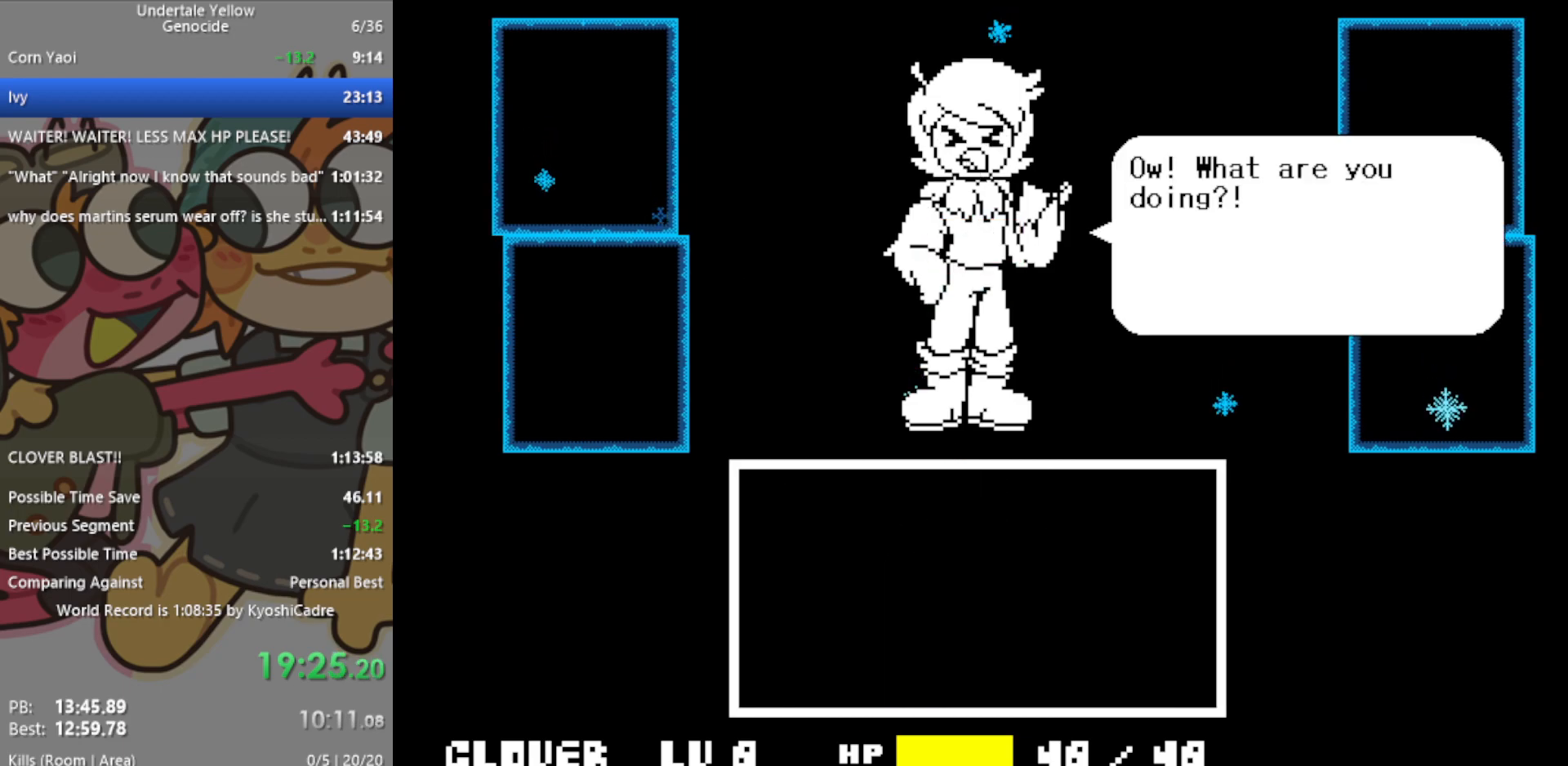
{"keys": [], "events": [[17, "return", "up"], [50, "shift", "up"], [50, "z", "down"], [100, "return", "down"], [100, "x", "down"], [100, "z", "up"], [150, "x", "up"], [200, "return", "up"], [200, "shift", "down"], [233, "shift", "up"], [283, "z", "down"], [333, "return", "down"], [333, "x", "down"], [333, "z", "up"], [383, "shift", "down"], [433, "return", "up"], [433, "x", "up"], [467, "shift", "up"]]}
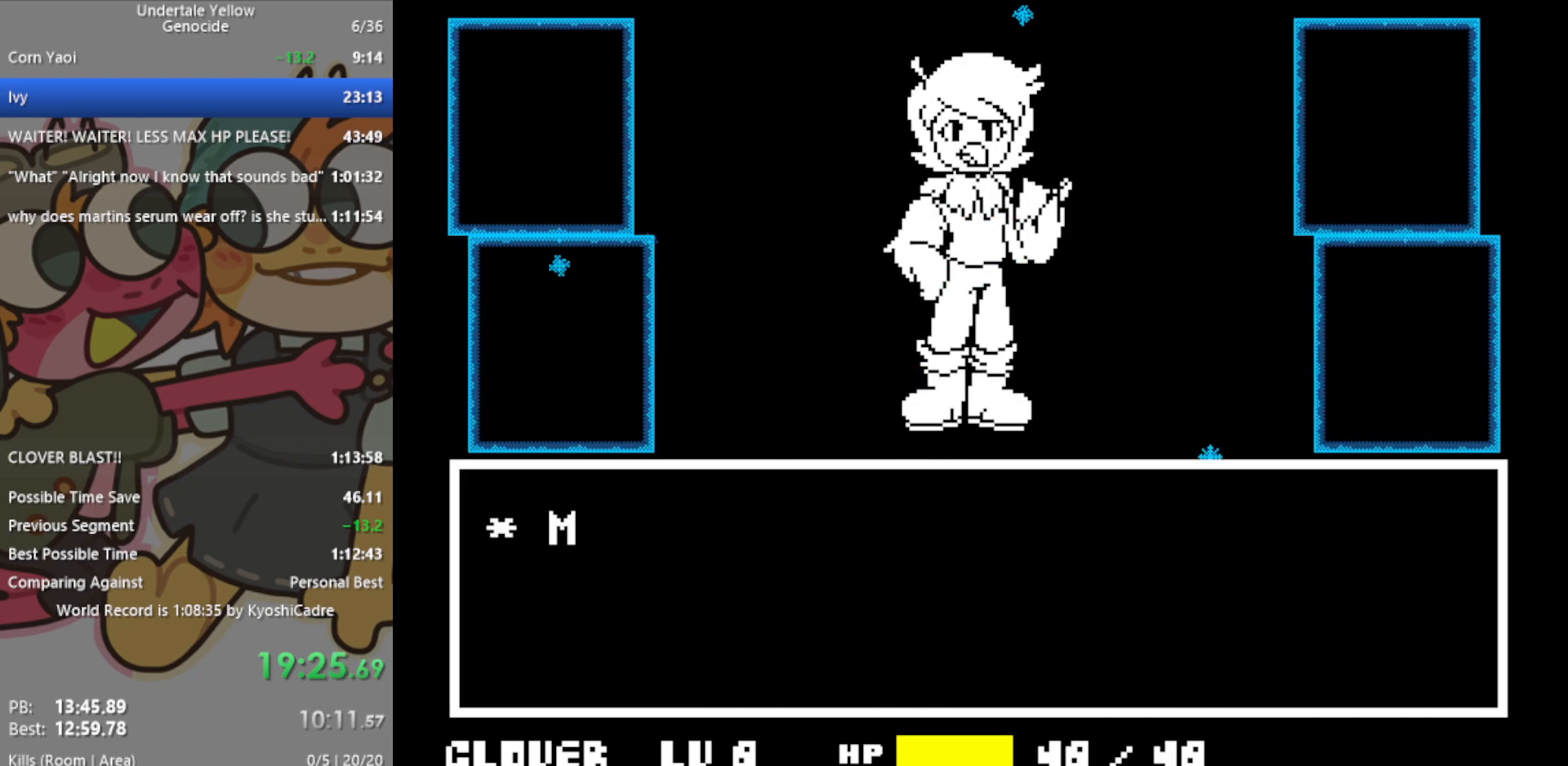
{"keys": ["return"], "events": [[400, "z", "down"], [433, "return", "down"], [483, "z", "up"]]}
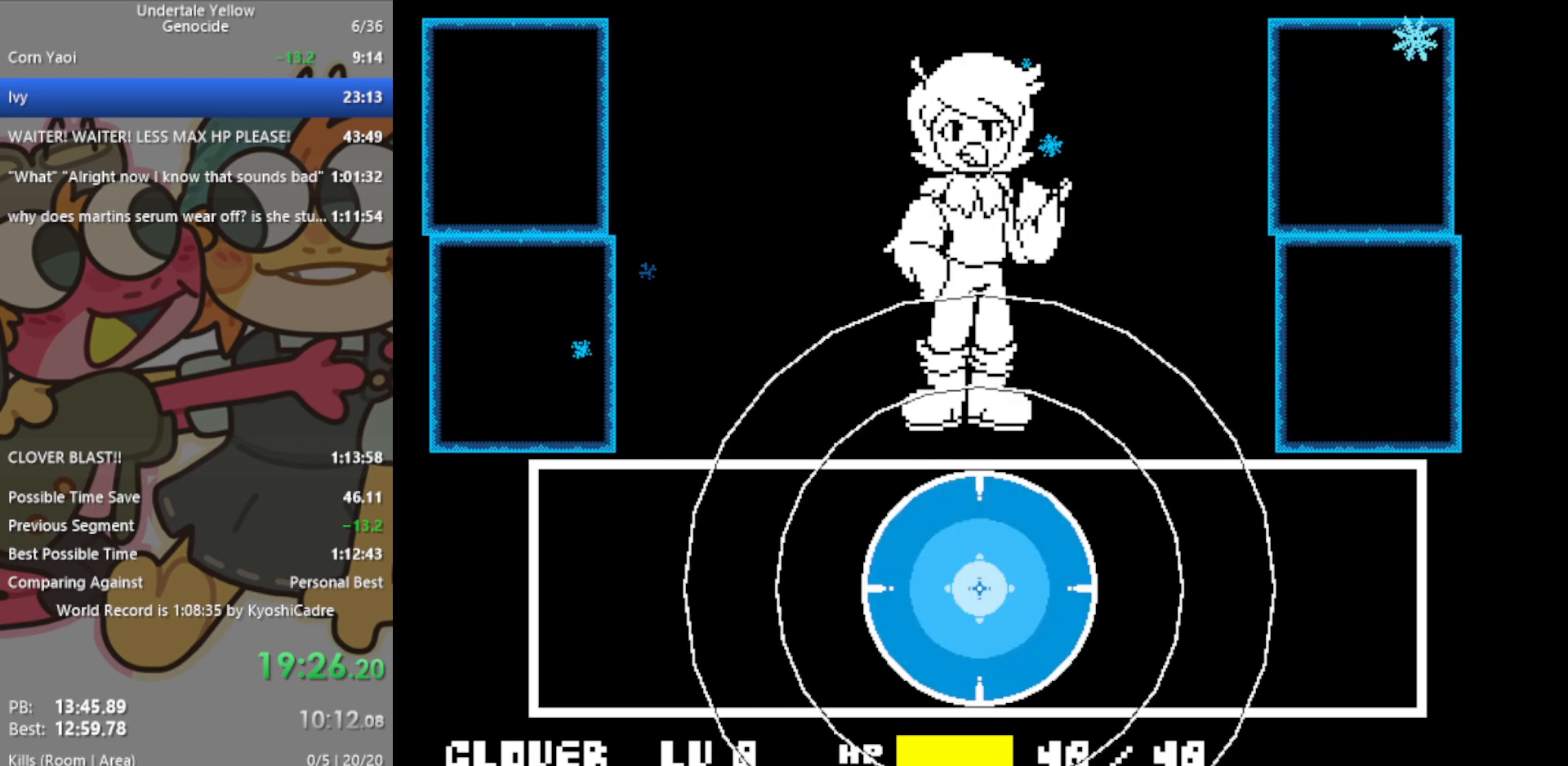
{"keys": [], "events": [[33, "return", "up"]]}
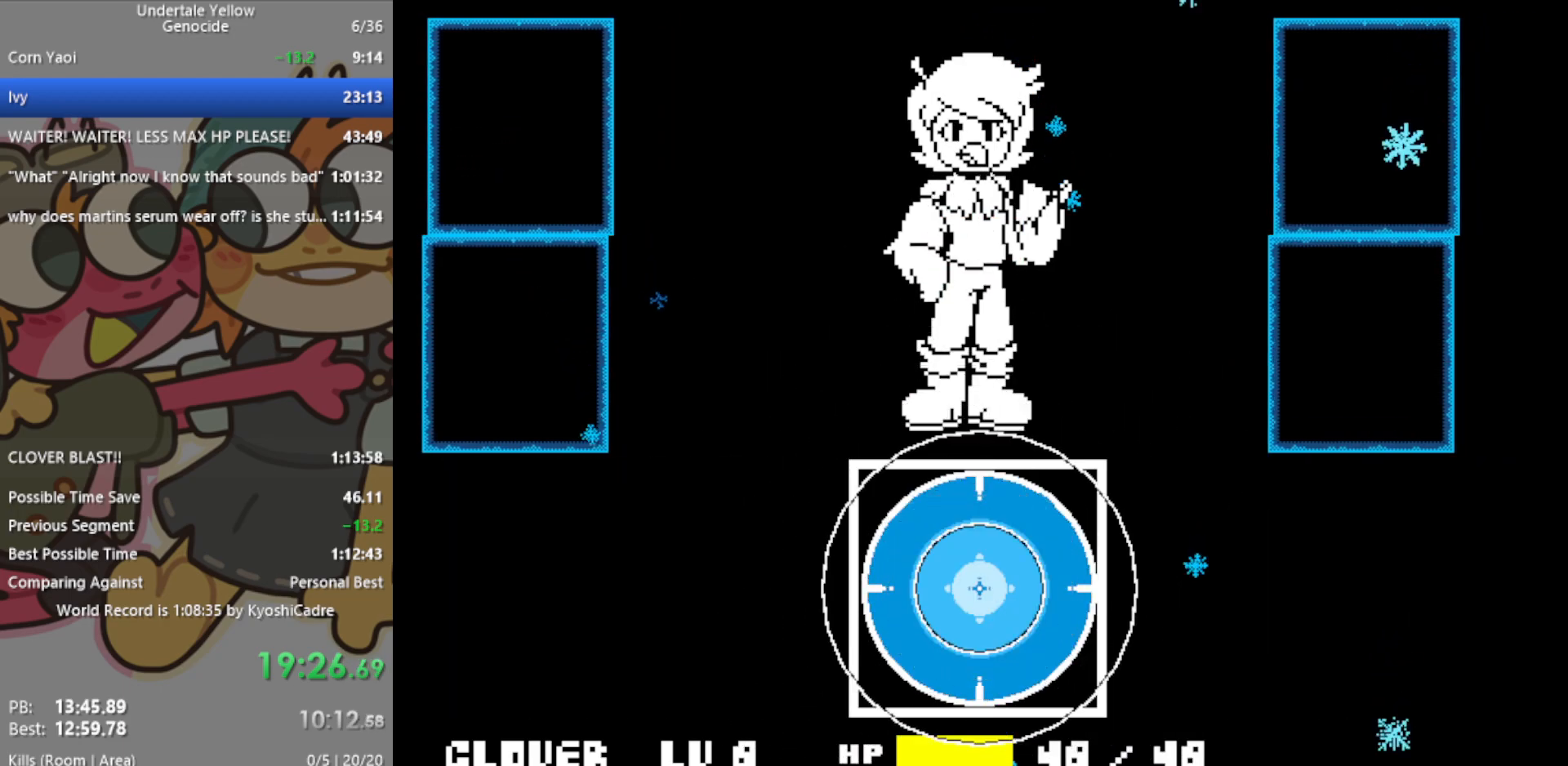
{"keys": [], "events": [[167, "return", "down"], [367, "return", "up"]]}
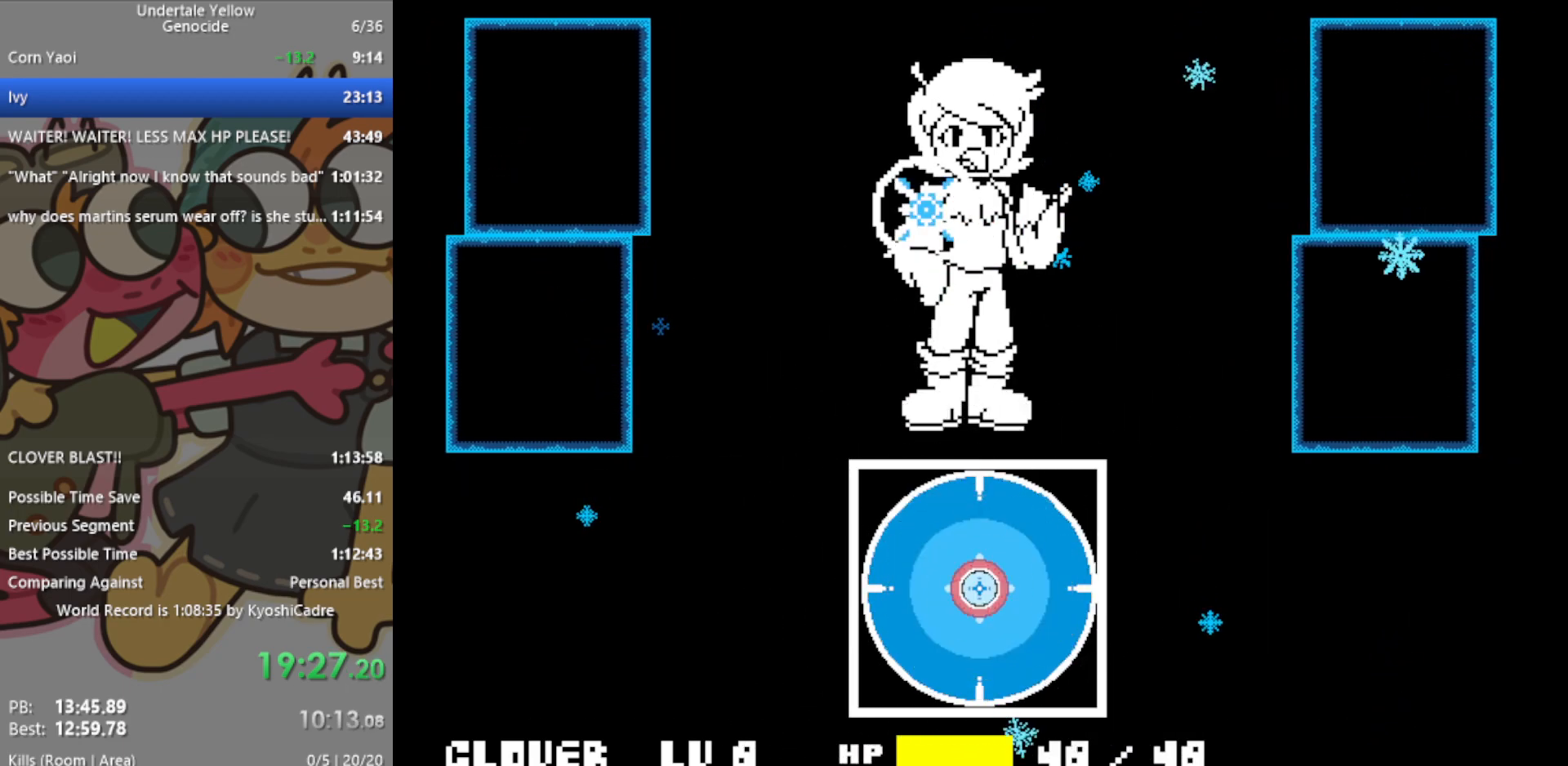
{"keys": [], "events": [[50, "return", "down"], [183, "return", "up"]]}
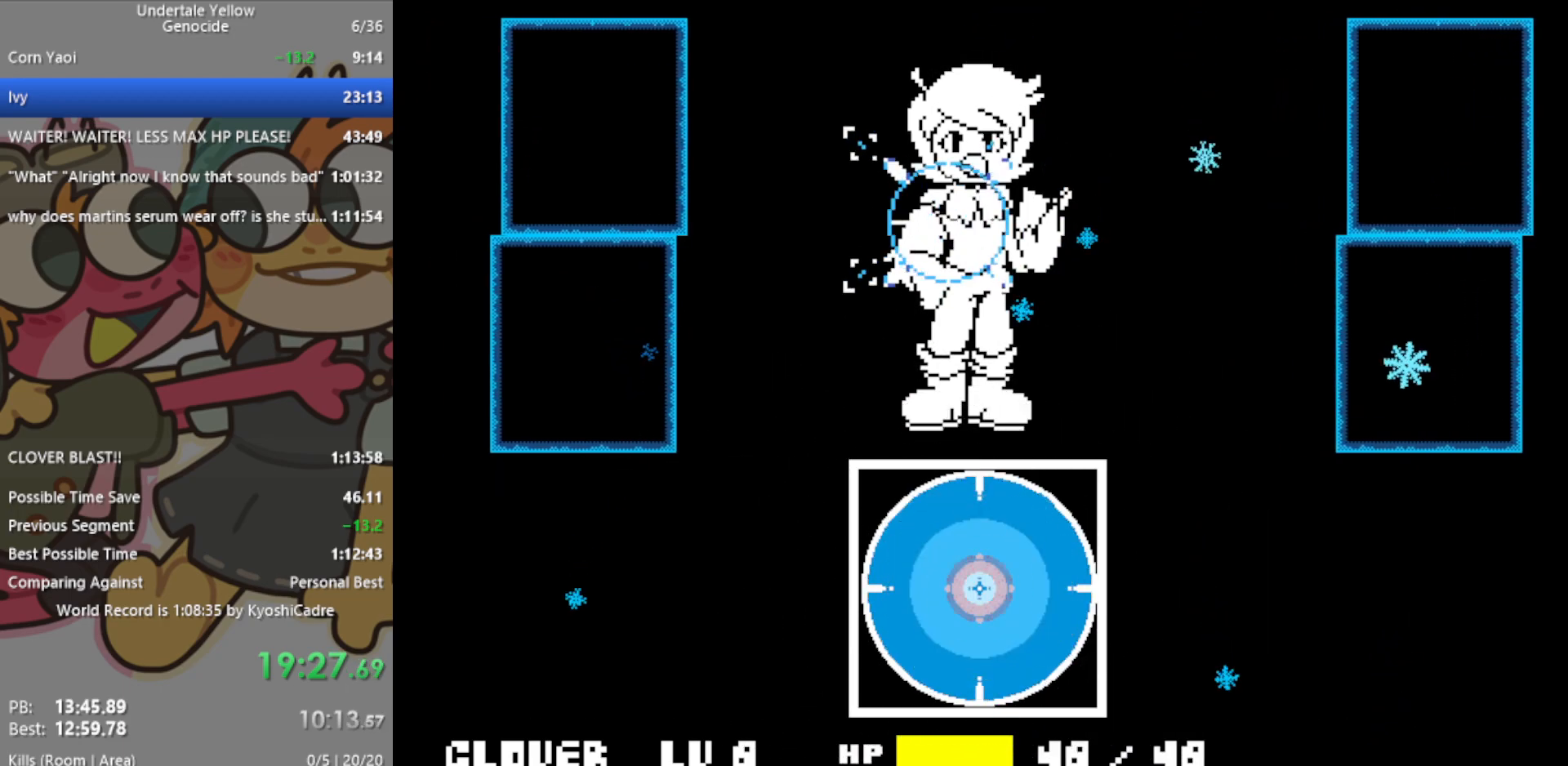
{"keys": [], "events": []}
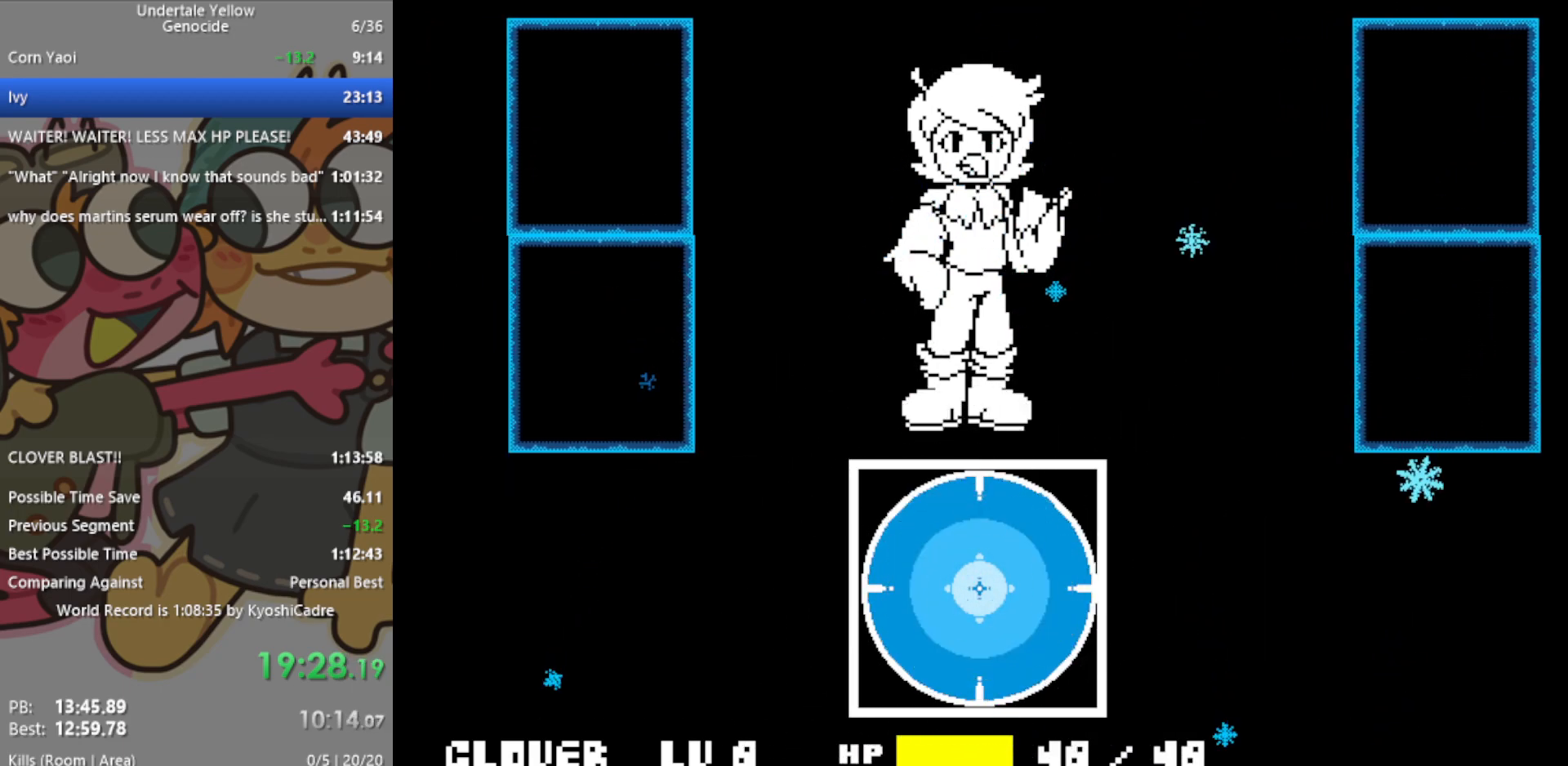
{"keys": [], "events": []}
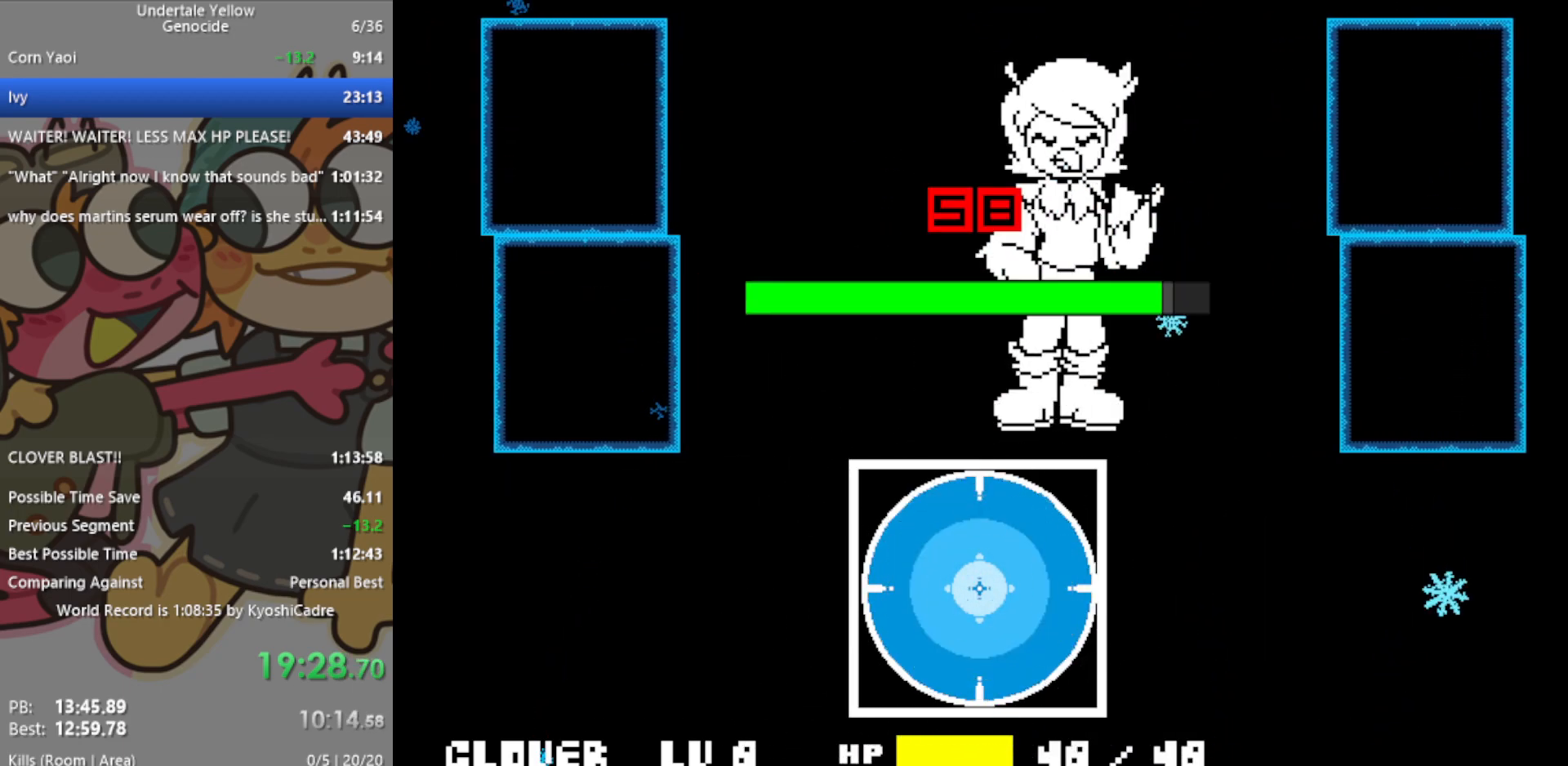
{"keys": [], "events": []}
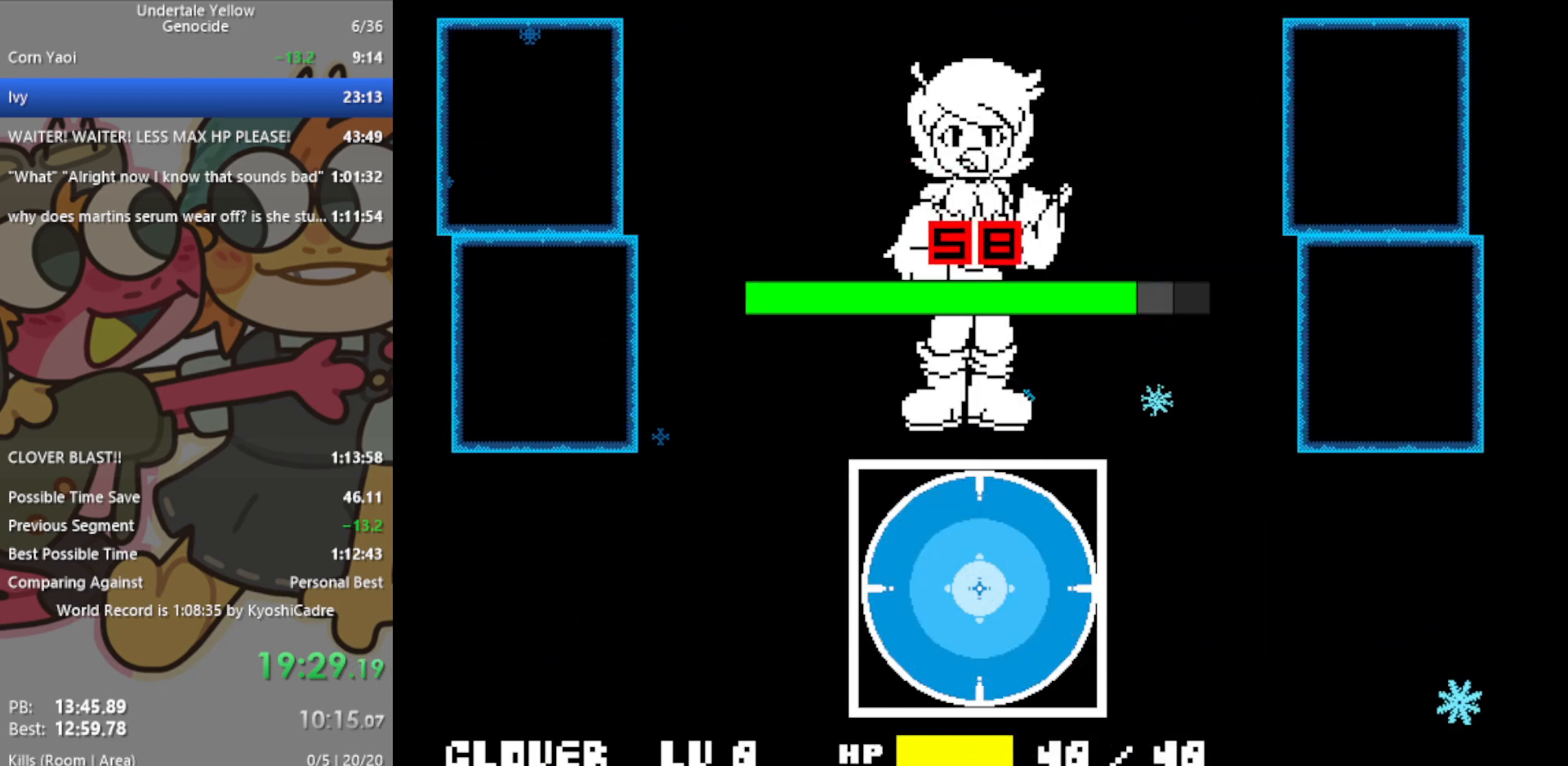
{"keys": ["return", "shift"], "events": [[117, "z", "down"], [167, "x", "down"], [217, "return", "down"], [217, "z", "up"], [267, "shift", "down"], [267, "x", "up"], [317, "return", "up"], [367, "shift", "up"], [367, "z", "down"], [400, "x", "down"], [450, "return", "down"], [450, "x", "up"], [450, "z", "up"], [500, "shift", "down"]]}
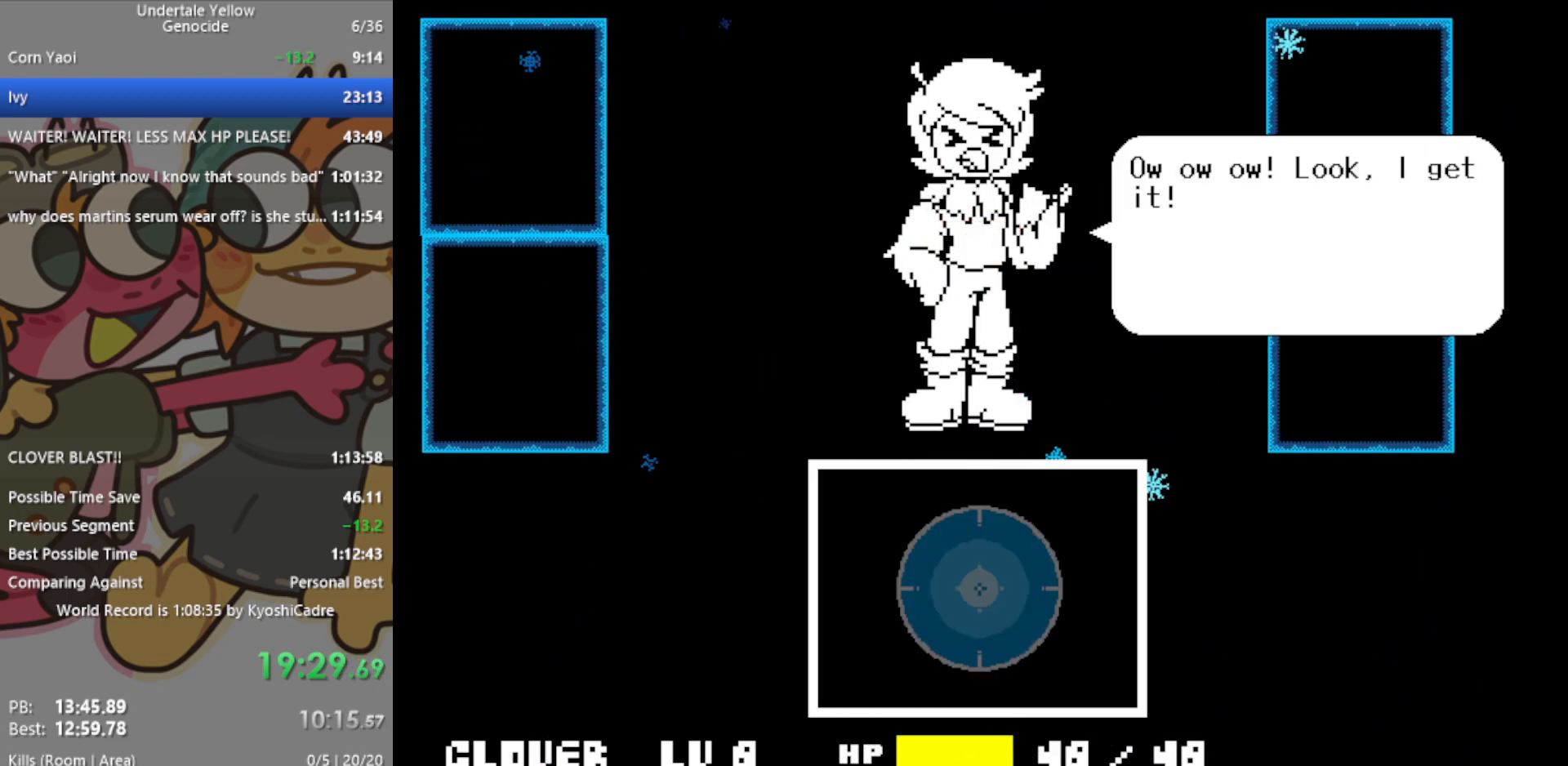
{"keys": [], "events": [[50, "return", "up"], [50, "z", "down"], [83, "shift", "up"], [133, "x", "down"], [133, "z", "up"], [183, "return", "down"], [183, "x", "up"], [233, "shift", "down"], [267, "return", "up"], [267, "shift", "up"], [267, "z", "down"], [367, "return", "down"], [367, "x", "down"], [367, "z", "up"], [417, "shift", "down"], [417, "x", "up"], [450, "return", "up"], [500, "shift", "up"]]}
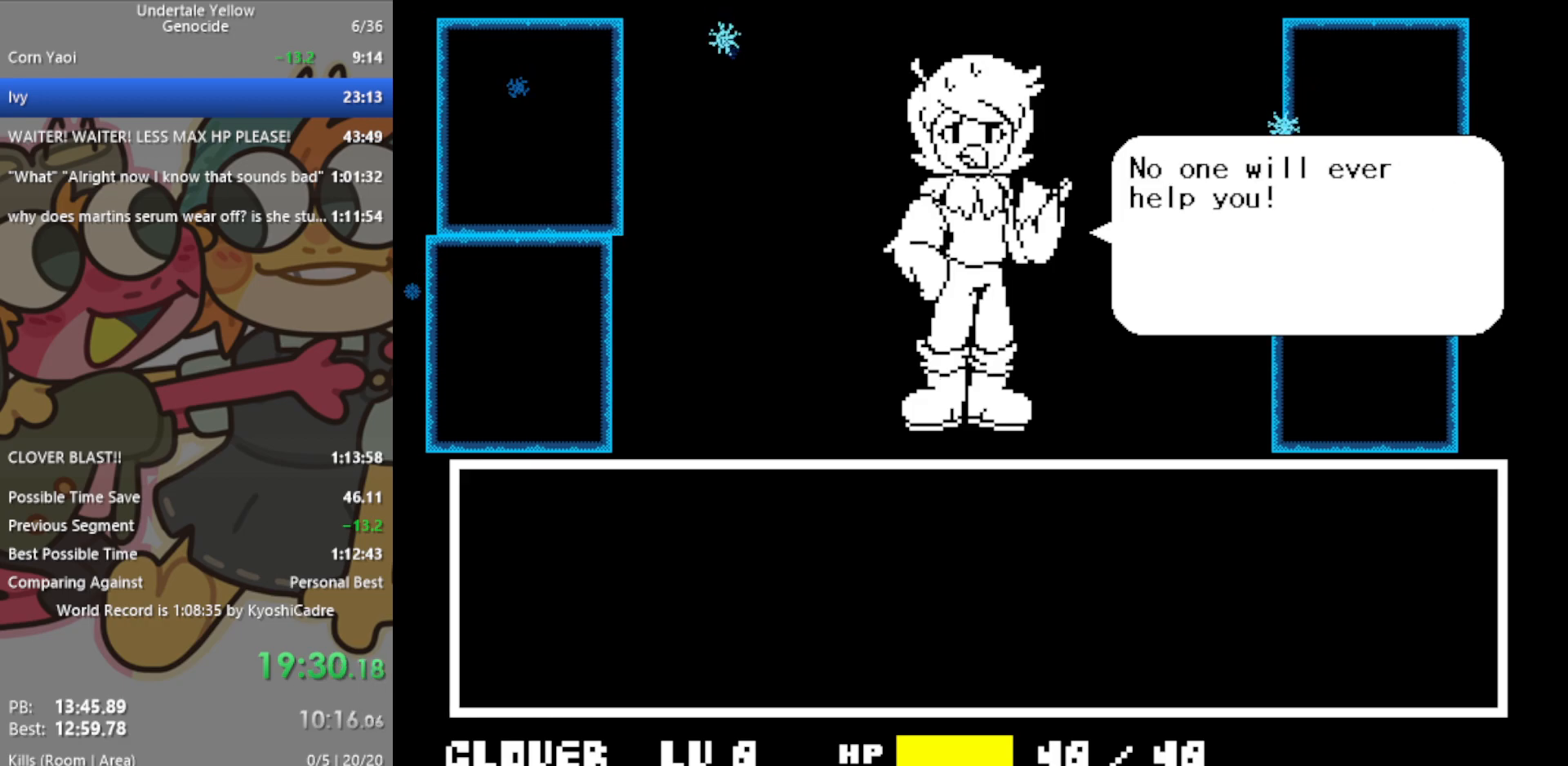
{"keys": [], "events": [[183, "z", "down"], [283, "x", "down"], [283, "z", "up"], [333, "x", "up"]]}
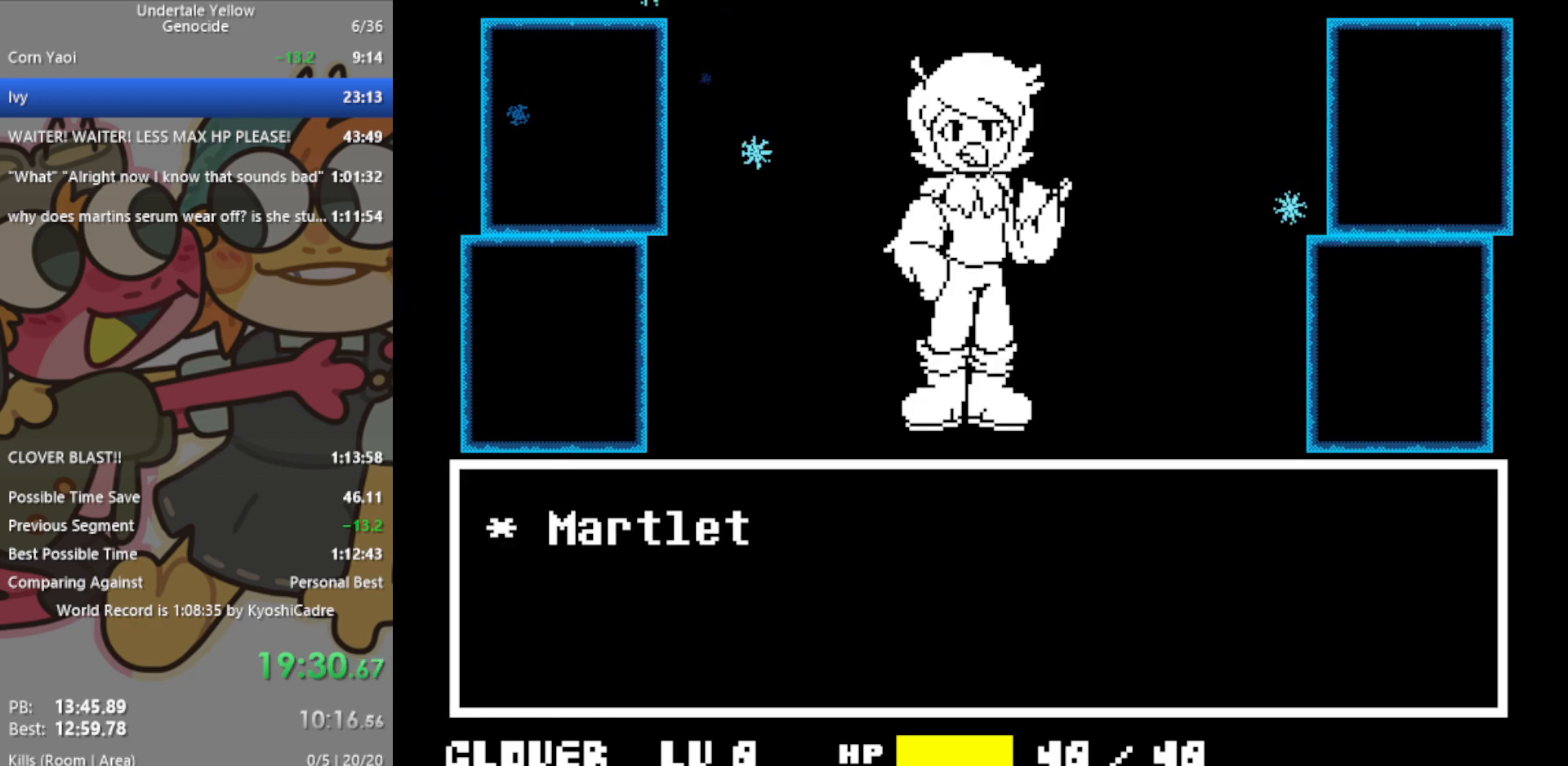
{"keys": [], "events": [[117, "return", "down"], [117, "z", "down"], [150, "z", "up"], [200, "return", "up"]]}
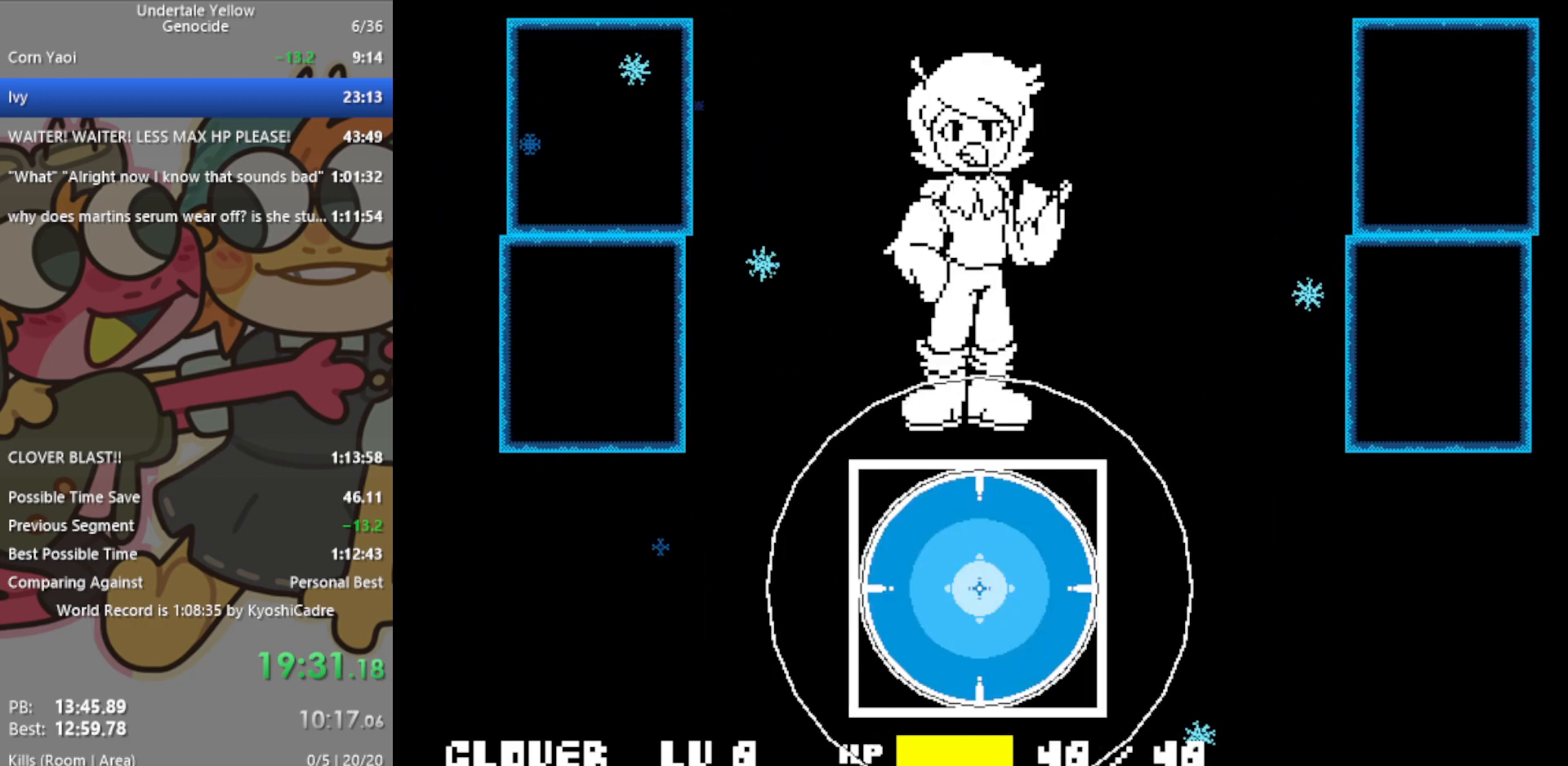
{"keys": ["return"], "events": [[383, "return", "down"]]}
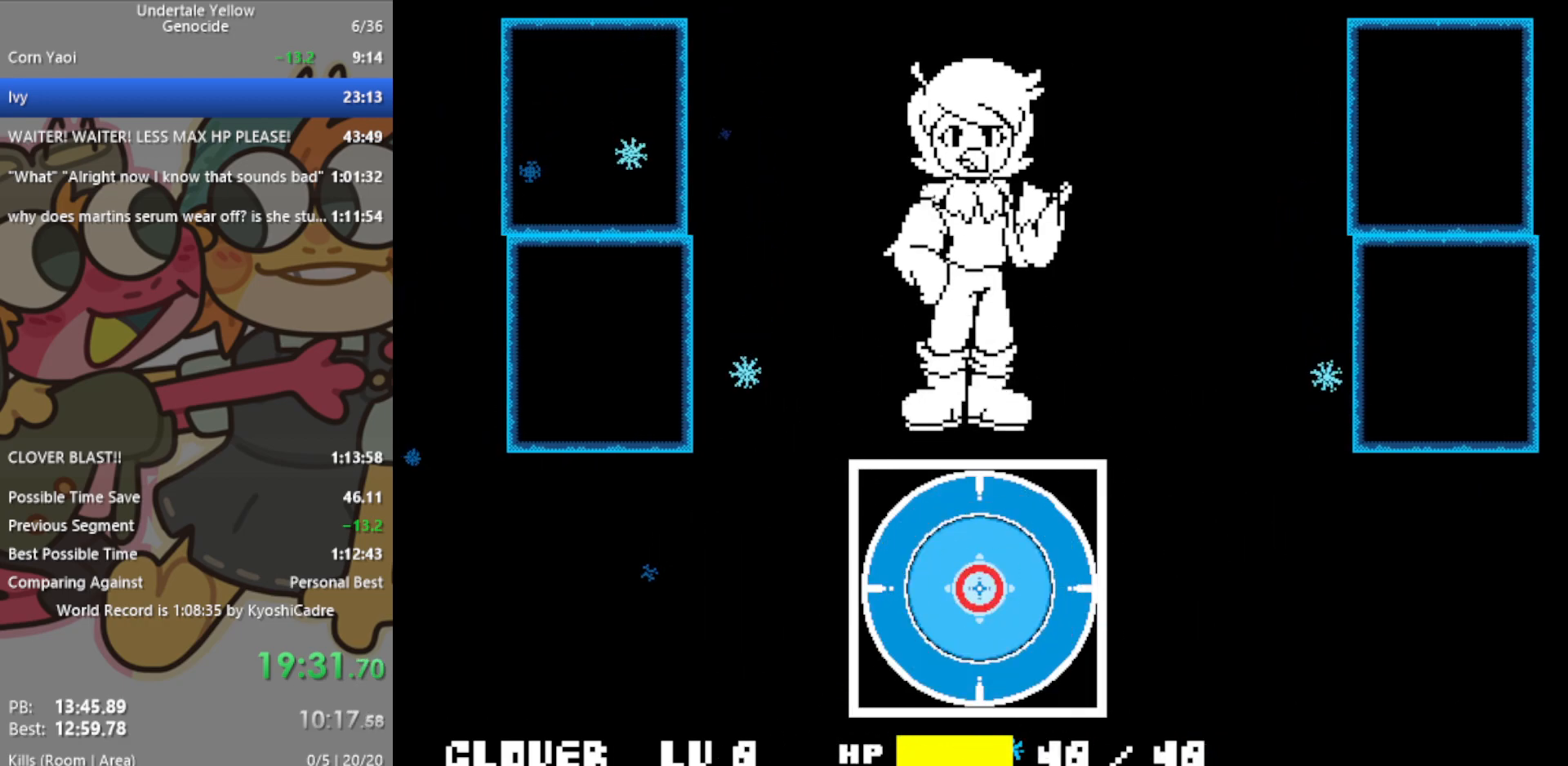
{"keys": [], "events": [[33, "return", "up"], [250, "return", "down"], [350, "return", "up"]]}
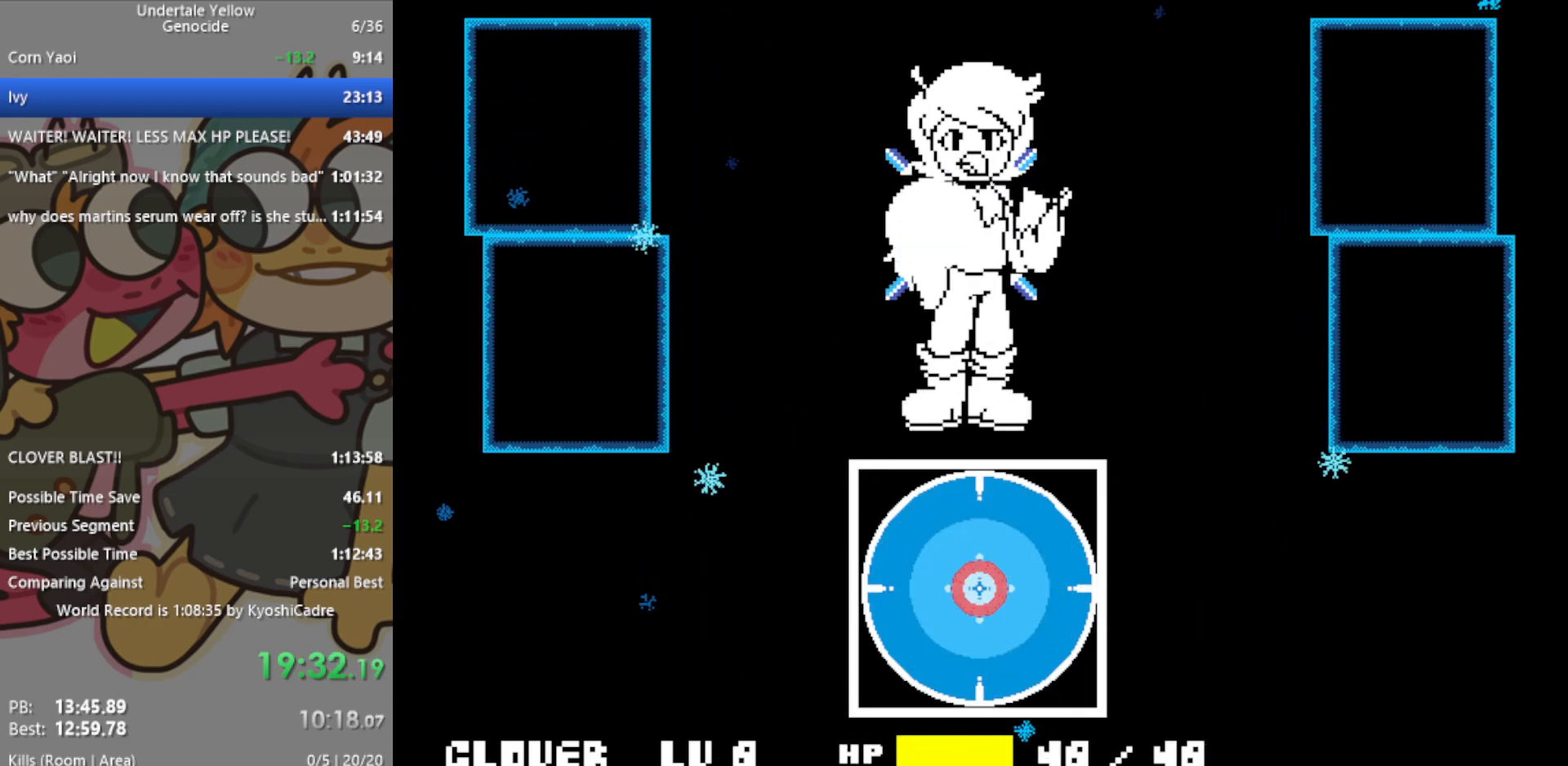
{"keys": [], "events": []}
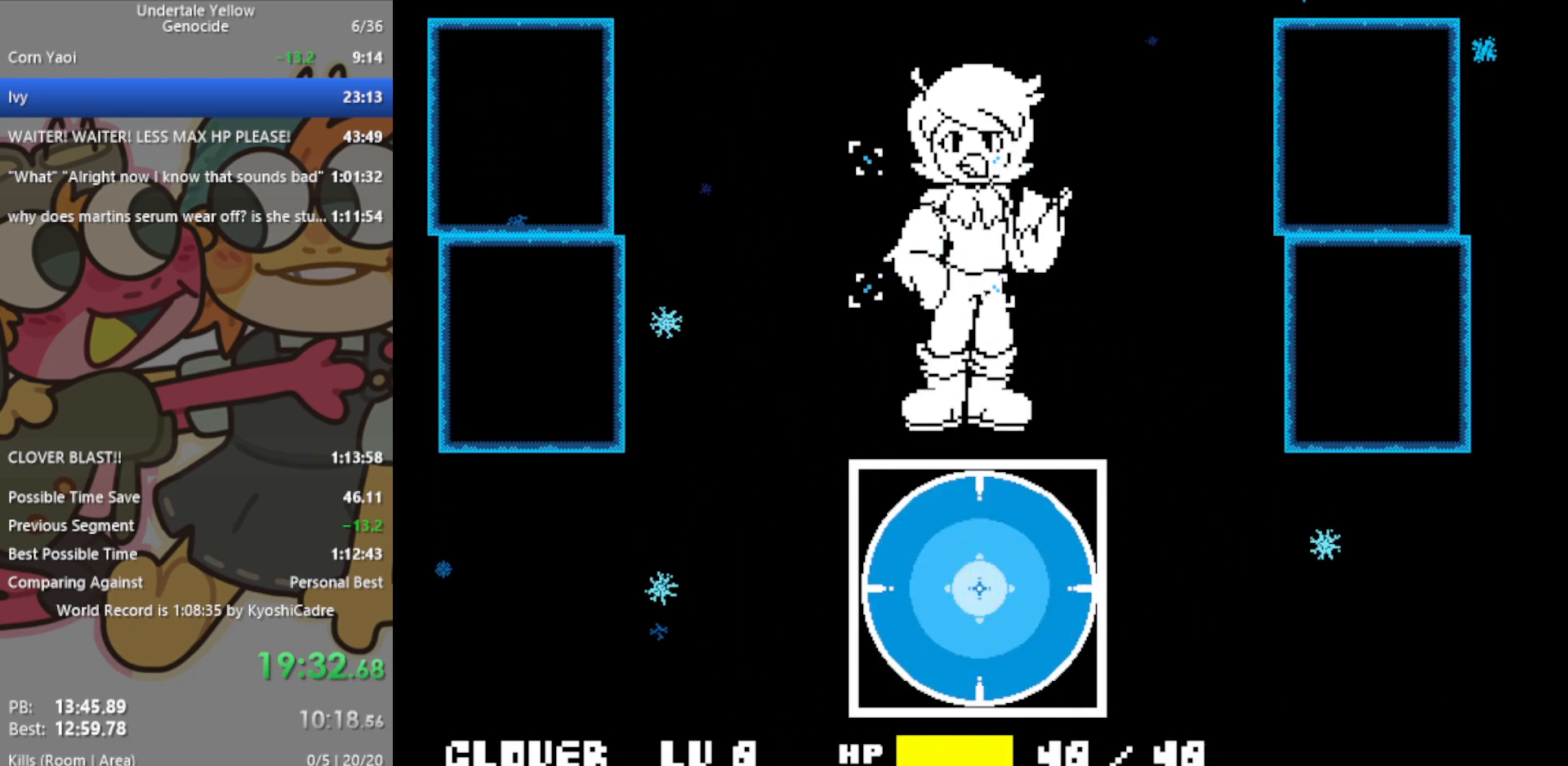
{"keys": ["return", "x"], "events": [[417, "z", "down"], [450, "x", "down"], [500, "return", "down"], [500, "z", "up"]]}
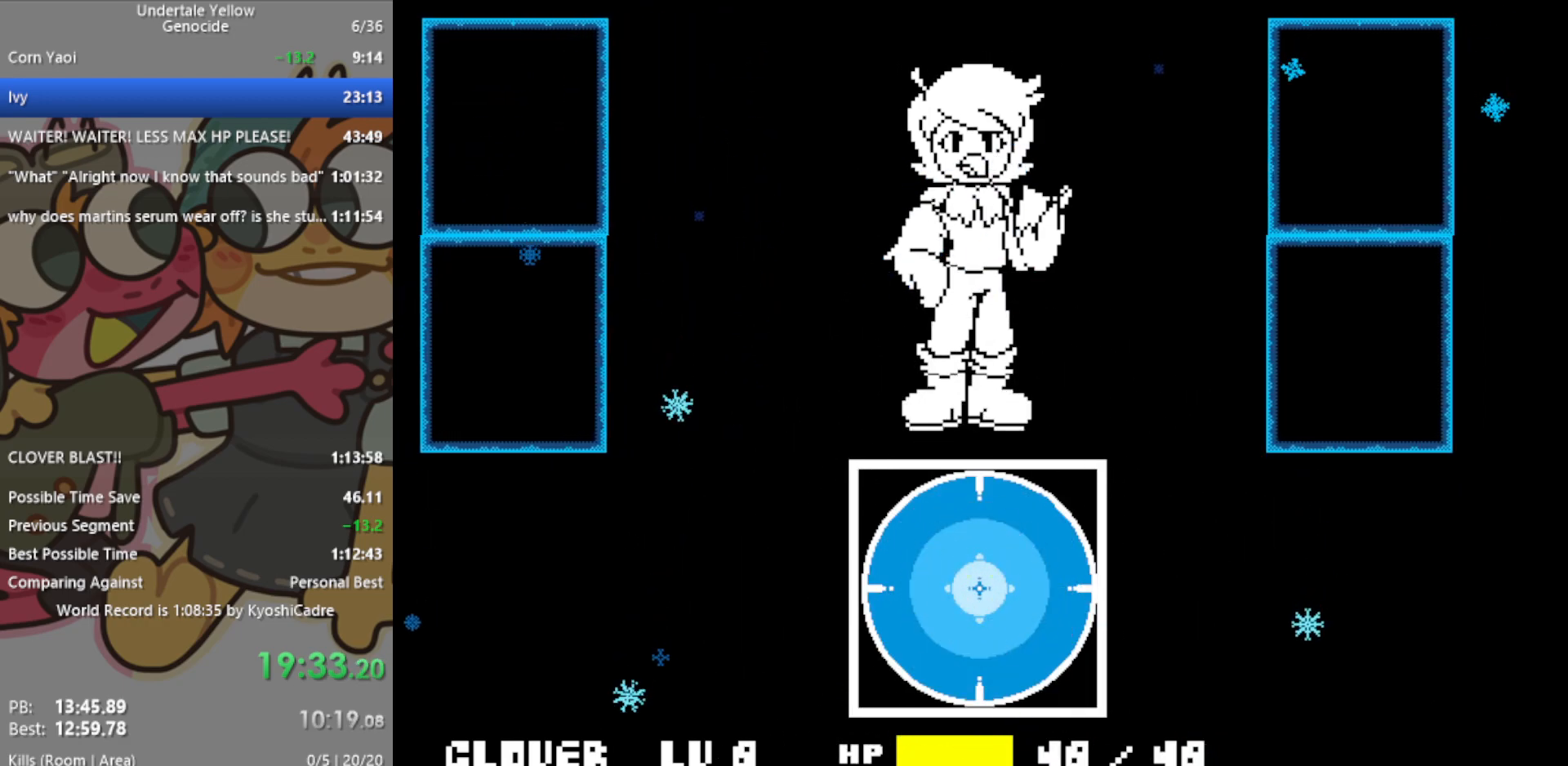
{"keys": ["return", "shift"], "events": [[50, "shift", "down"], [50, "x", "up"], [83, "return", "up"], [133, "shift", "up"], [133, "z", "down"], [183, "x", "down"], [233, "return", "down"], [233, "z", "up"], [267, "shift", "down"], [267, "x", "up"], [317, "return", "up"], [367, "shift", "up"], [367, "z", "down"], [417, "x", "down"], [450, "return", "down"], [450, "z", "up"], [500, "shift", "down"], [500, "x", "up"]]}
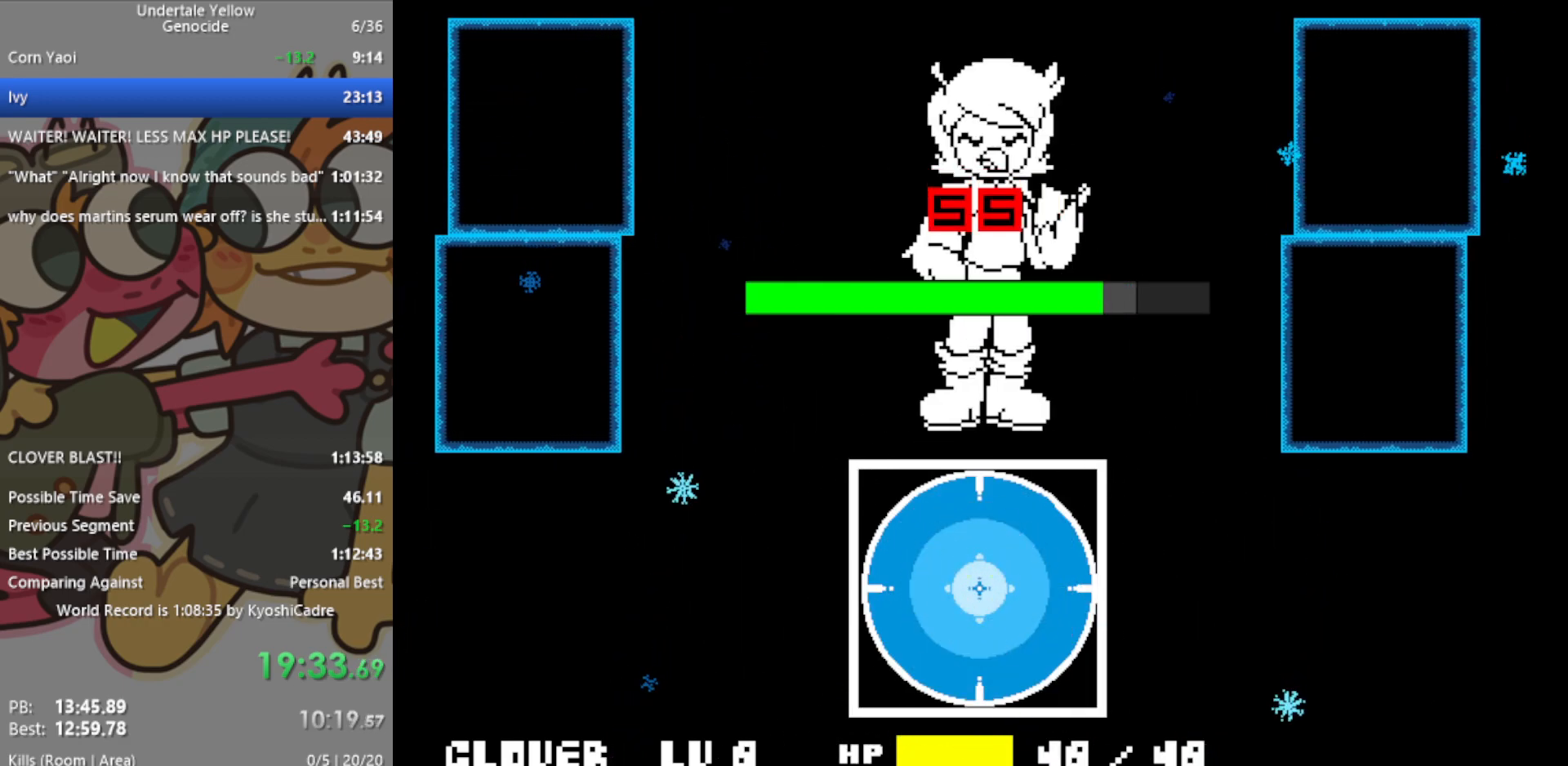
{"keys": ["return", "shift"], "events": [[50, "return", "up"], [100, "shift", "up"], [100, "z", "down"], [150, "x", "down"], [183, "return", "down"], [183, "z", "up"], [233, "shift", "down"], [233, "x", "up"], [283, "return", "up"], [333, "shift", "up"], [333, "z", "down"], [383, "x", "down"], [417, "return", "down"], [417, "z", "up"], [467, "shift", "down"], [467, "x", "up"]]}
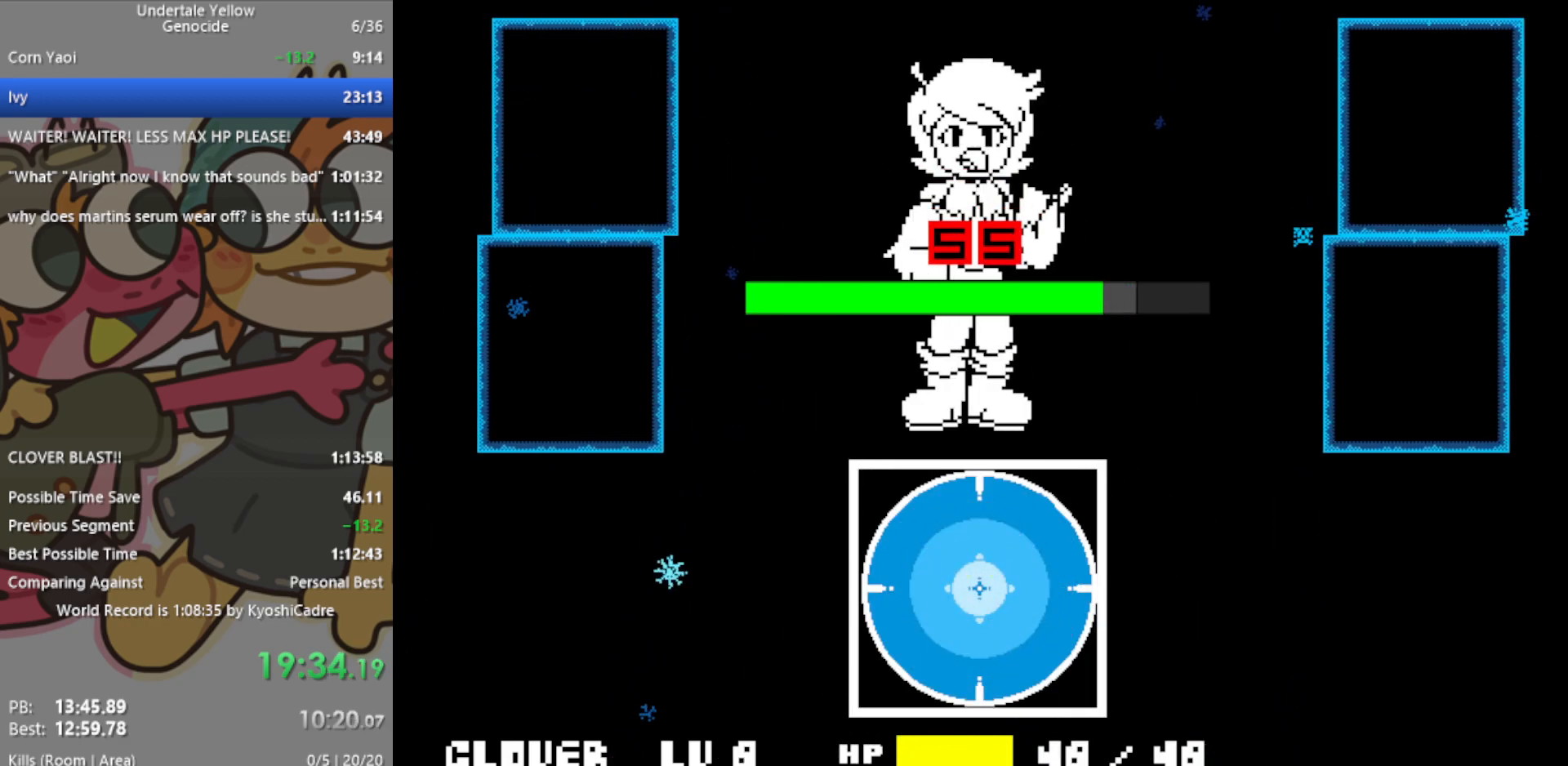
{"keys": ["z"], "events": [[17, "return", "up"], [17, "shift", "up"], [67, "z", "down"], [100, "x", "down"], [100, "z", "up"], [150, "return", "down"], [150, "x", "up"], [200, "shift", "down"], [250, "return", "up"], [250, "shift", "up"], [250, "z", "down"], [300, "x", "down"], [333, "return", "down"], [333, "z", "up"], [383, "shift", "down"], [383, "x", "up"], [433, "return", "up"], [483, "shift", "up"], [483, "z", "down"]]}
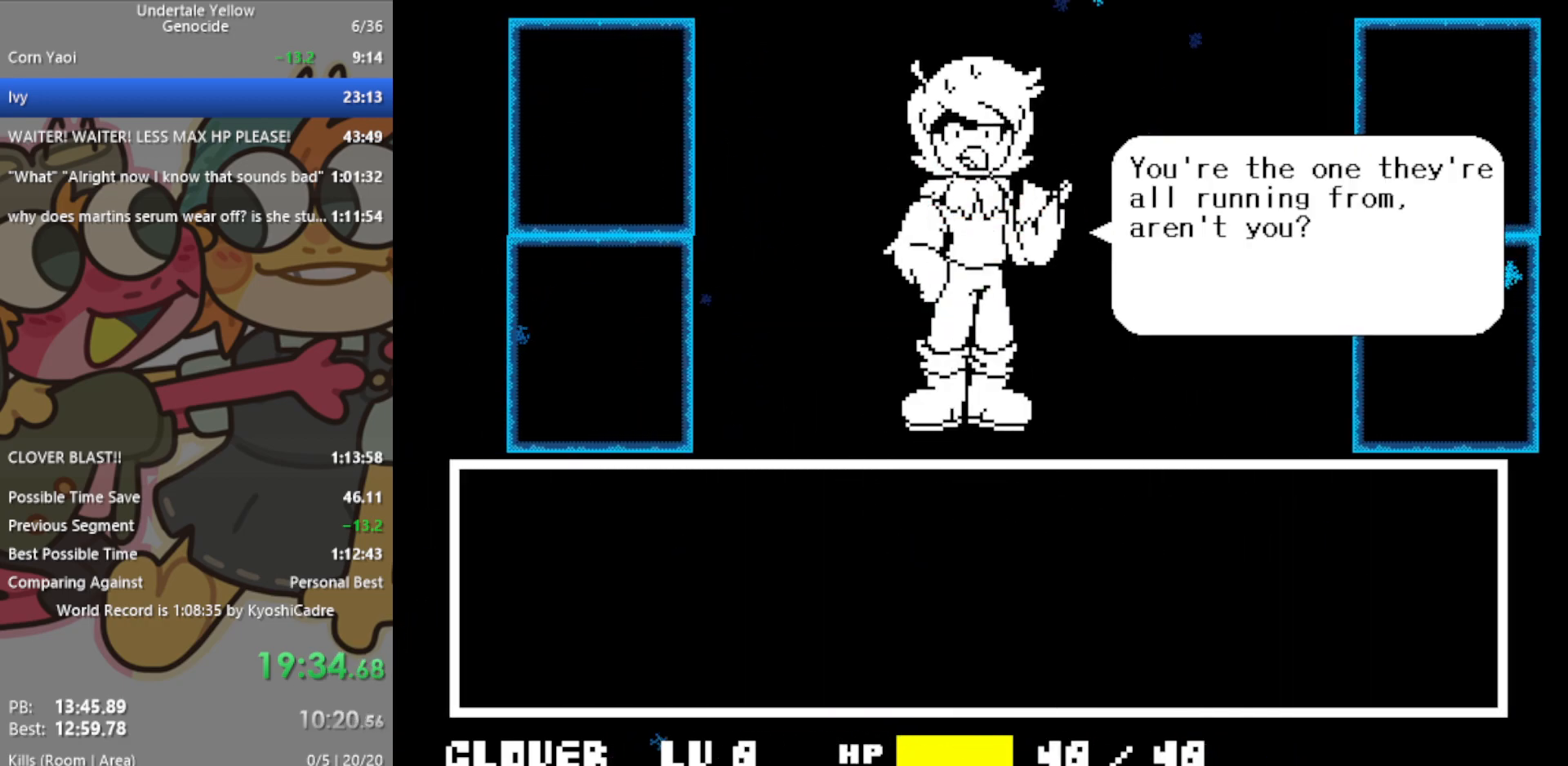
{"keys": [], "events": [[17, "x", "down"], [17, "z", "up"], [67, "return", "down"], [67, "x", "up"], [117, "shift", "down"], [167, "return", "up"], [167, "z", "down"], [200, "shift", "up"], [200, "x", "down"], [250, "return", "down"], [250, "z", "up"], [300, "shift", "down"], [300, "x", "up"], [350, "return", "up"], [400, "shift", "up"]]}
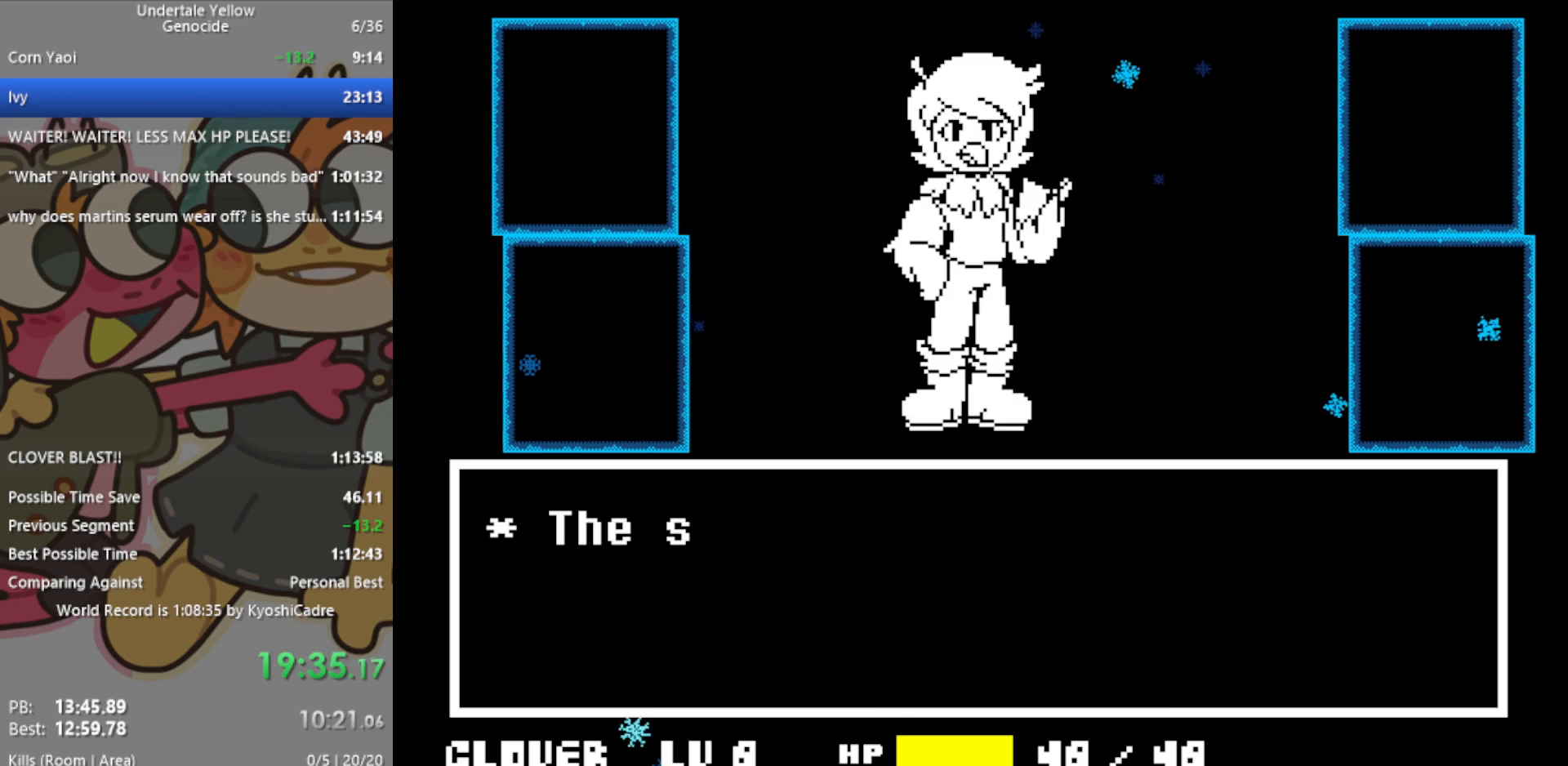
{"keys": [], "events": [[167, "z", "down"], [267, "return", "down"], [267, "z", "up"], [317, "return", "up"]]}
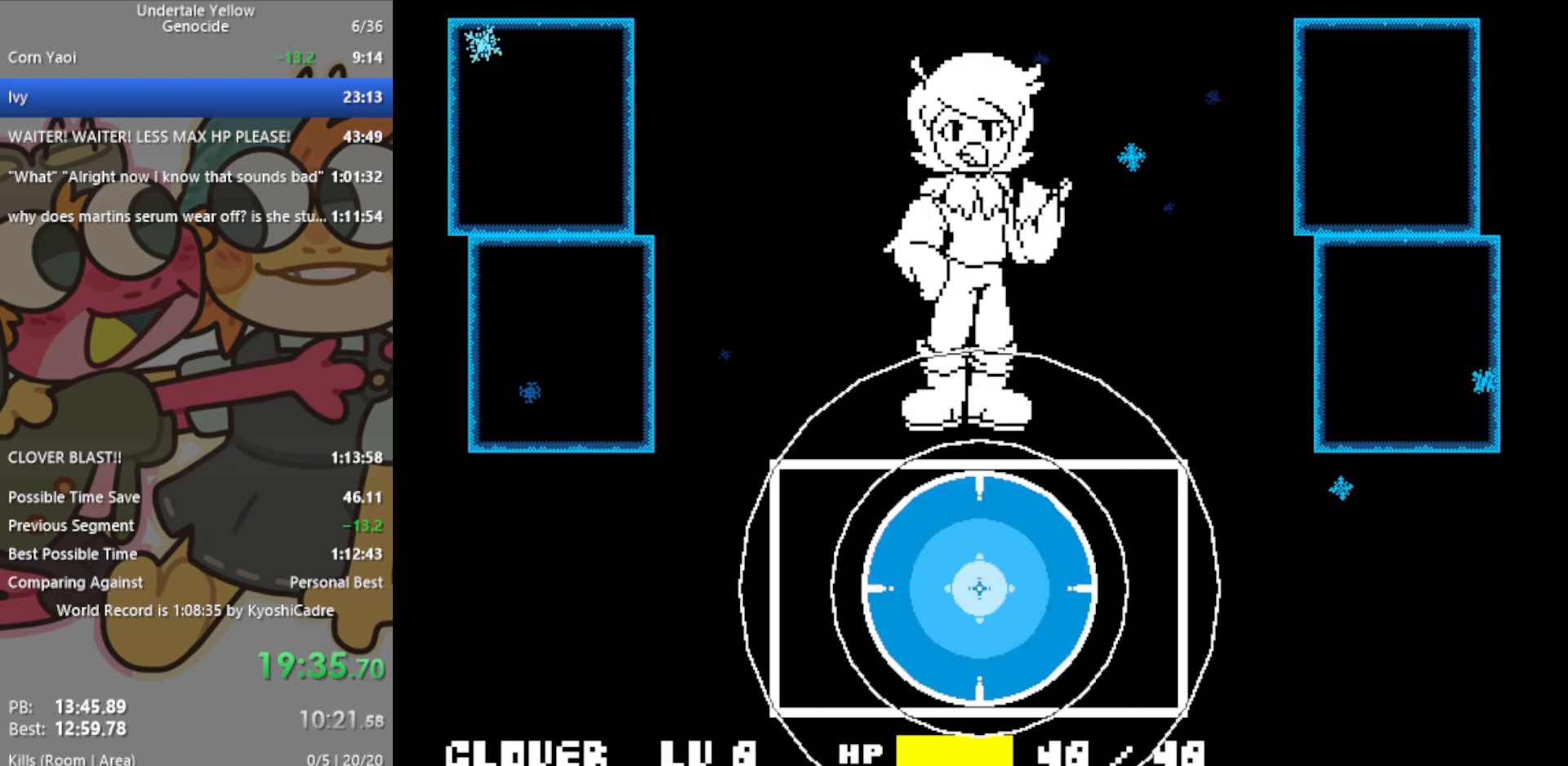
{"keys": ["return"], "events": [[500, "return", "down"]]}
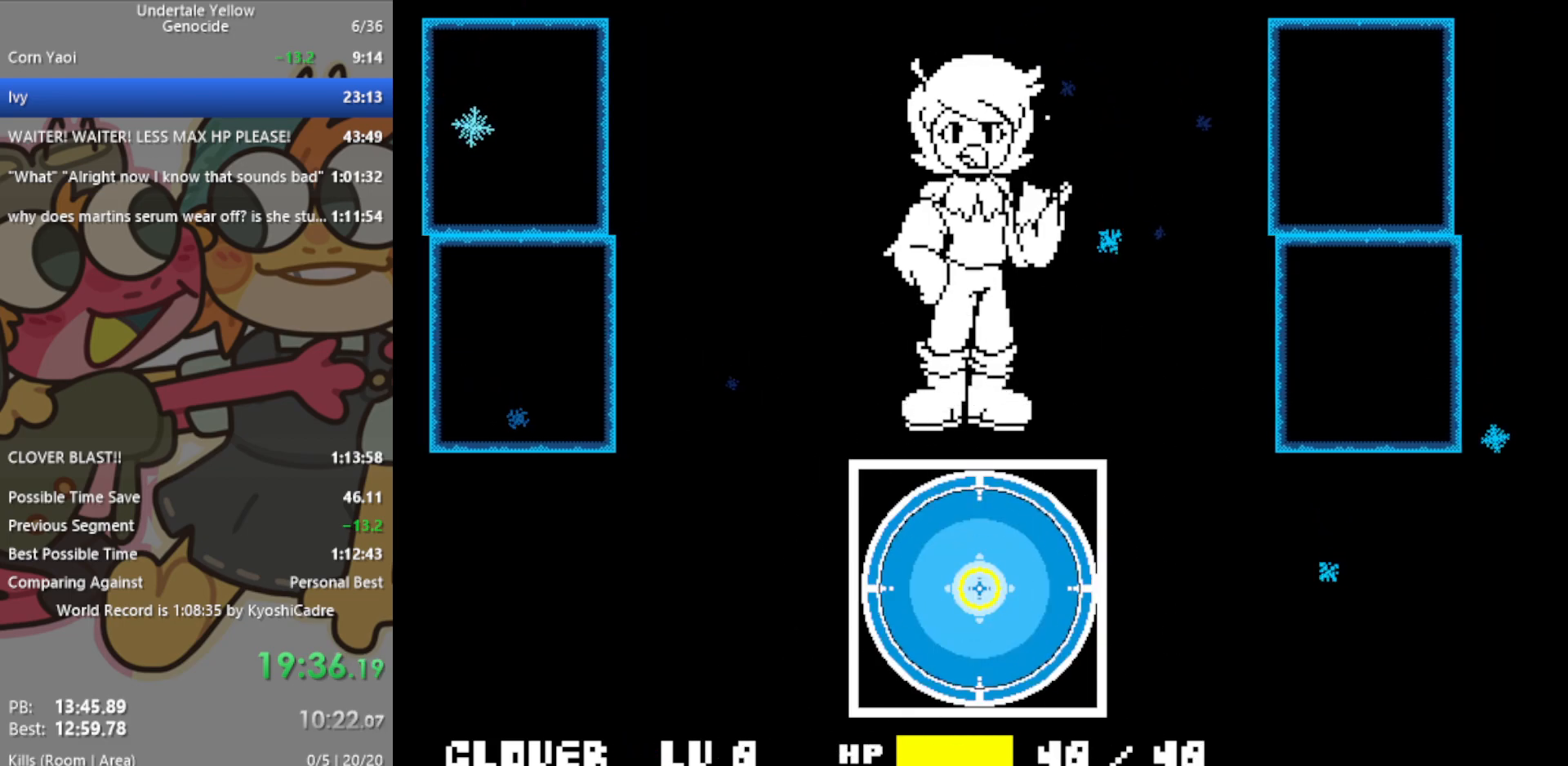
{"keys": [], "events": [[150, "return", "up"], [333, "return", "down"], [467, "return", "up"]]}